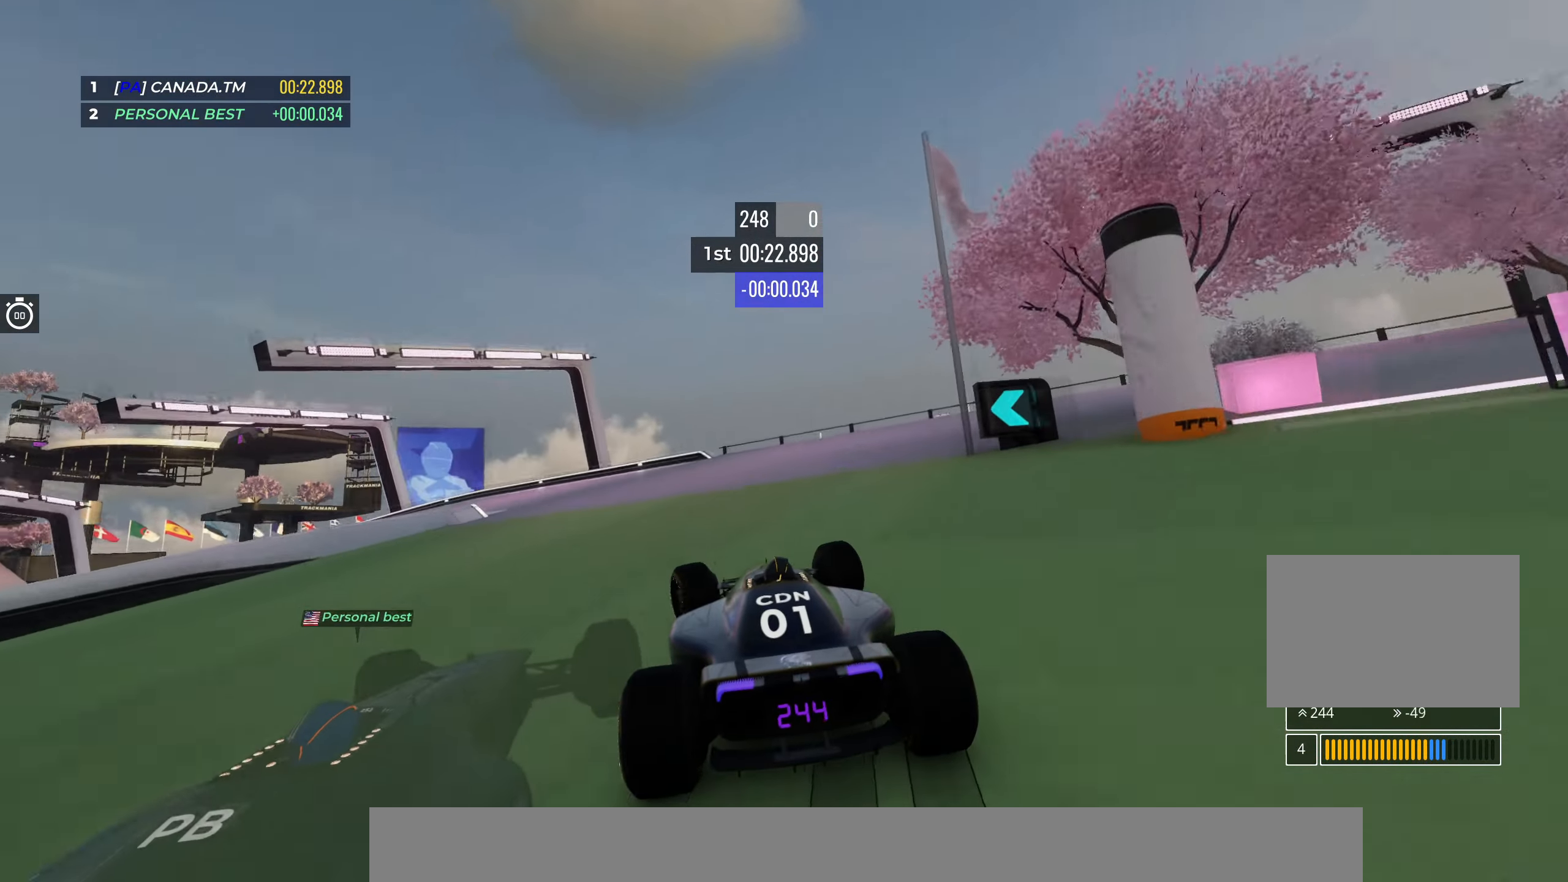
Gameplay with keyboard; each line is a JSON object with the keys held at the frame after it. "events" lists presses ("down") and releases ("up") of "down", "left", "right" and "up" between this image and that frame as [ms after this image, input, new state], when the widget could be followed in between. No other keys are recorded. Mouse input is not recorded.
{"keys": ["left", "up"], "events": [[100, "left", "up"], [117, "left", "down"], [300, "left", "up"], [333, "left", "down"]]}
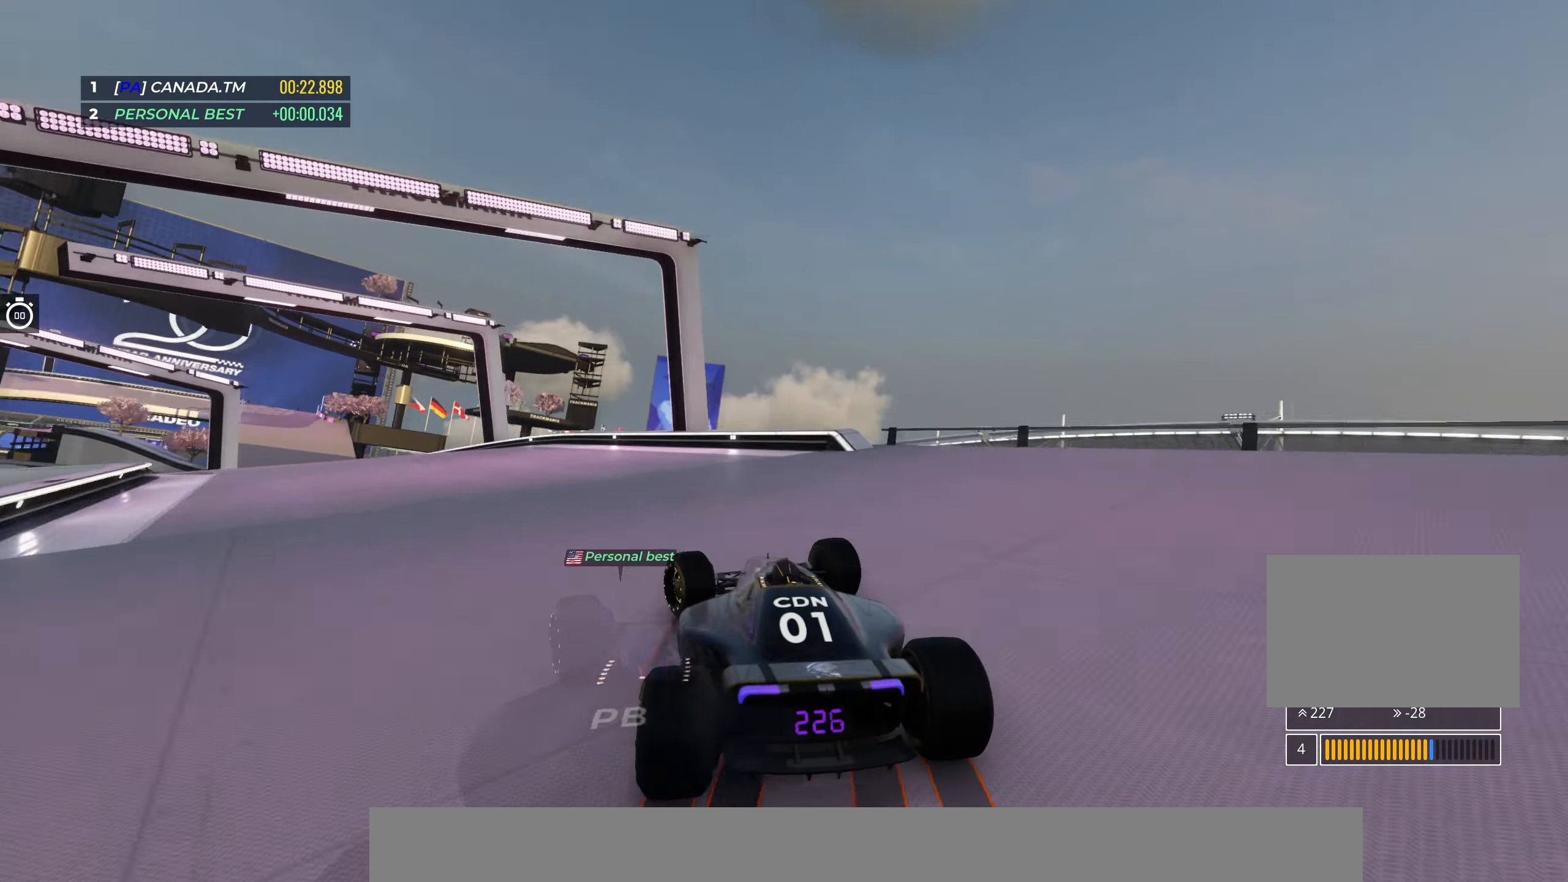
{"keys": ["left", "up"], "events": [[133, "left", "up"], [167, "left", "down"]]}
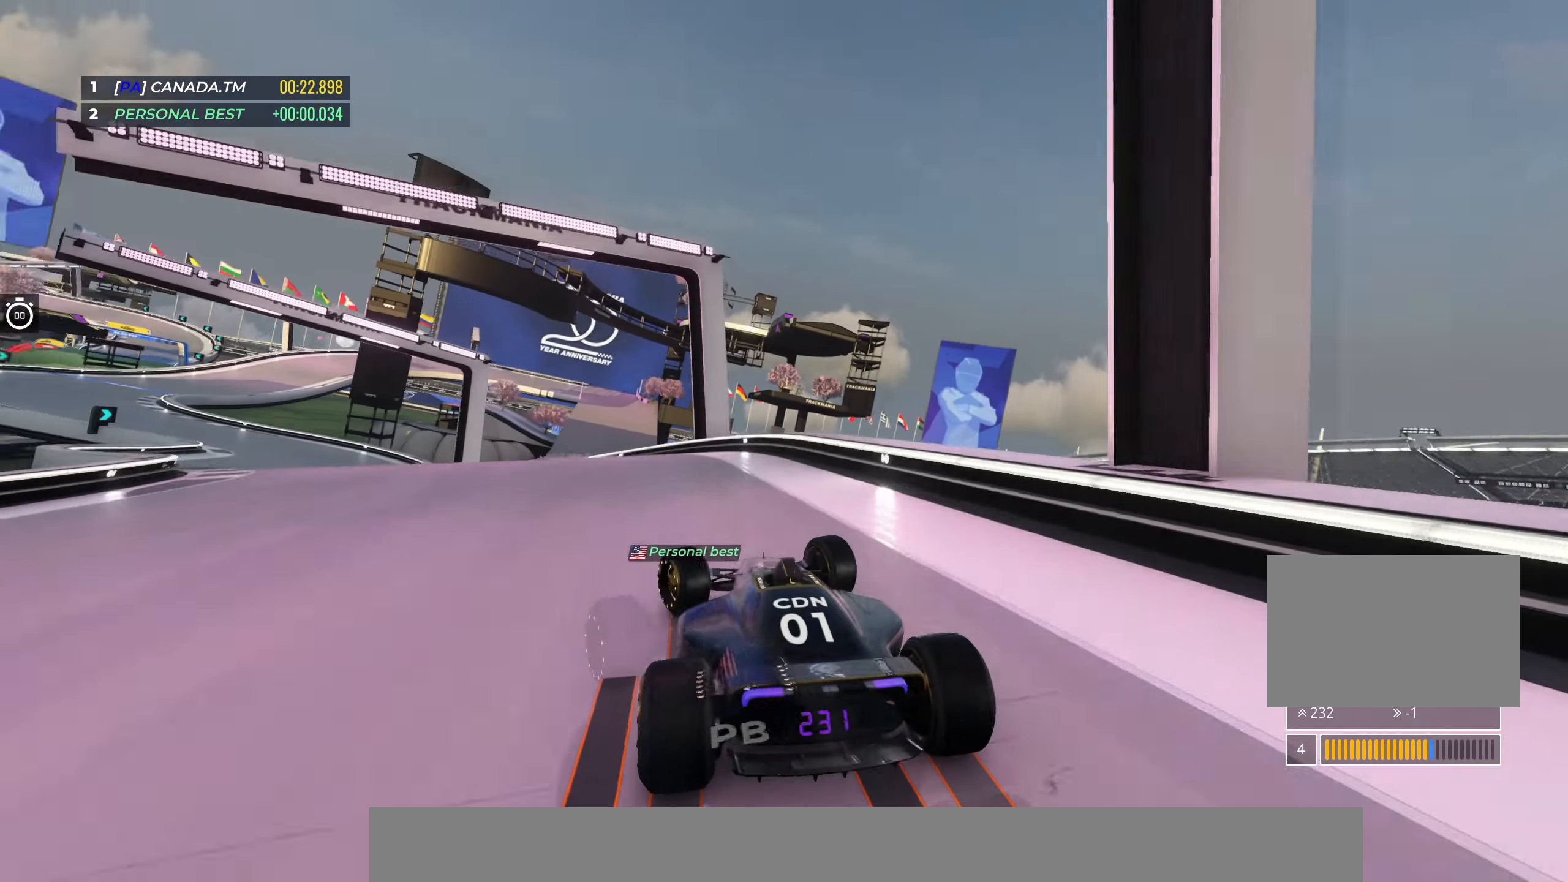
{"keys": ["up"], "events": [[467, "left", "up"]]}
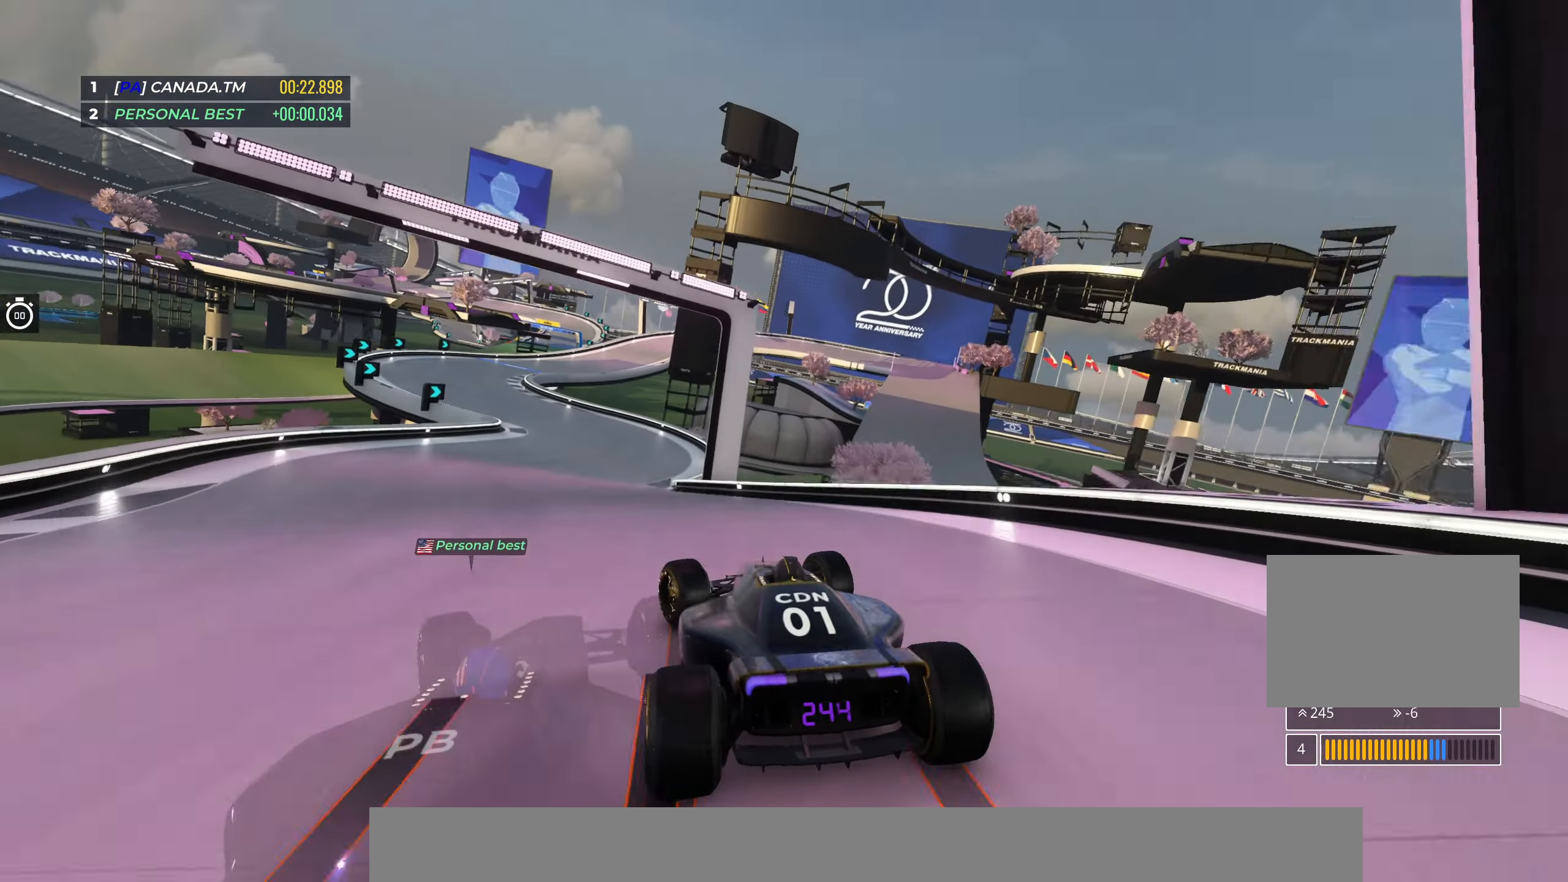
{"keys": ["up"], "events": [[117, "left", "down"], [283, "left", "up"], [367, "left", "down"], [500, "left", "up"]]}
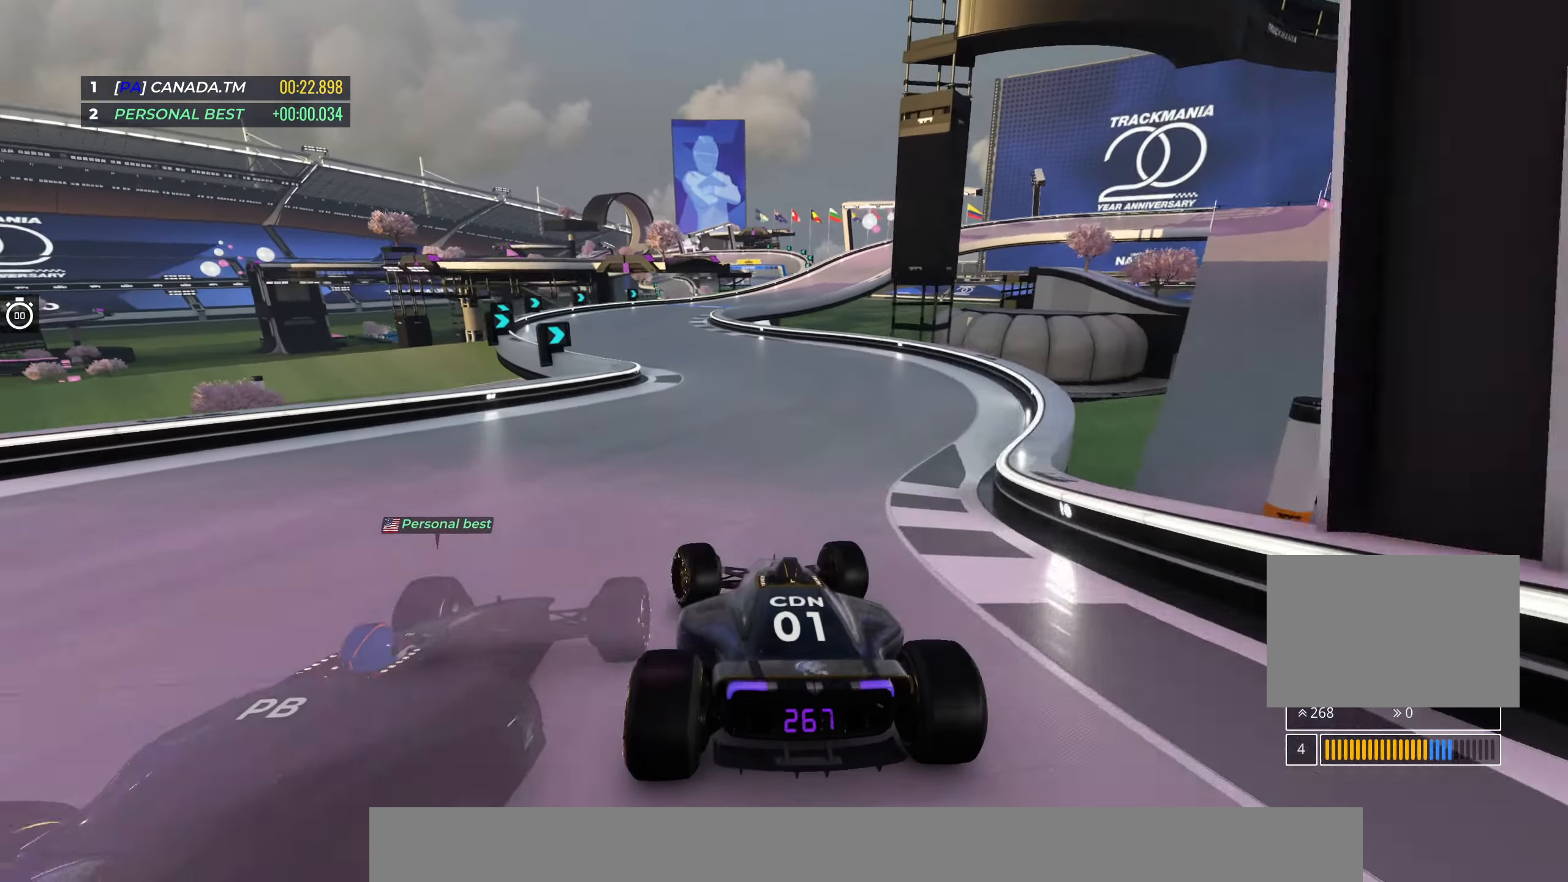
{"keys": ["right", "up"], "events": [[100, "left", "down"], [233, "left", "up"], [483, "right", "down"]]}
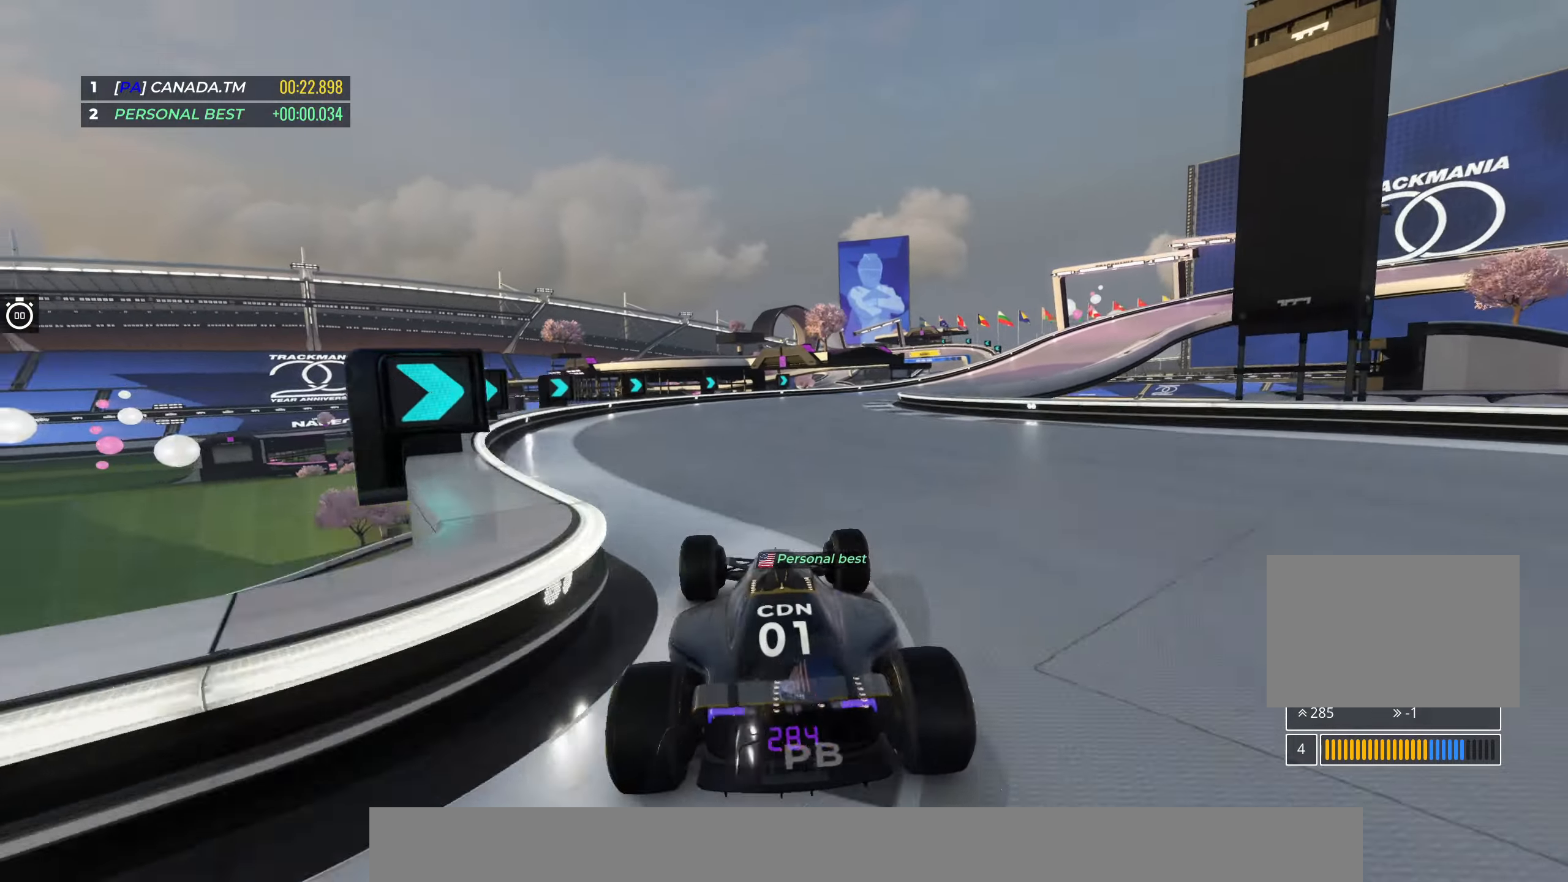
{"keys": ["right", "up"], "events": []}
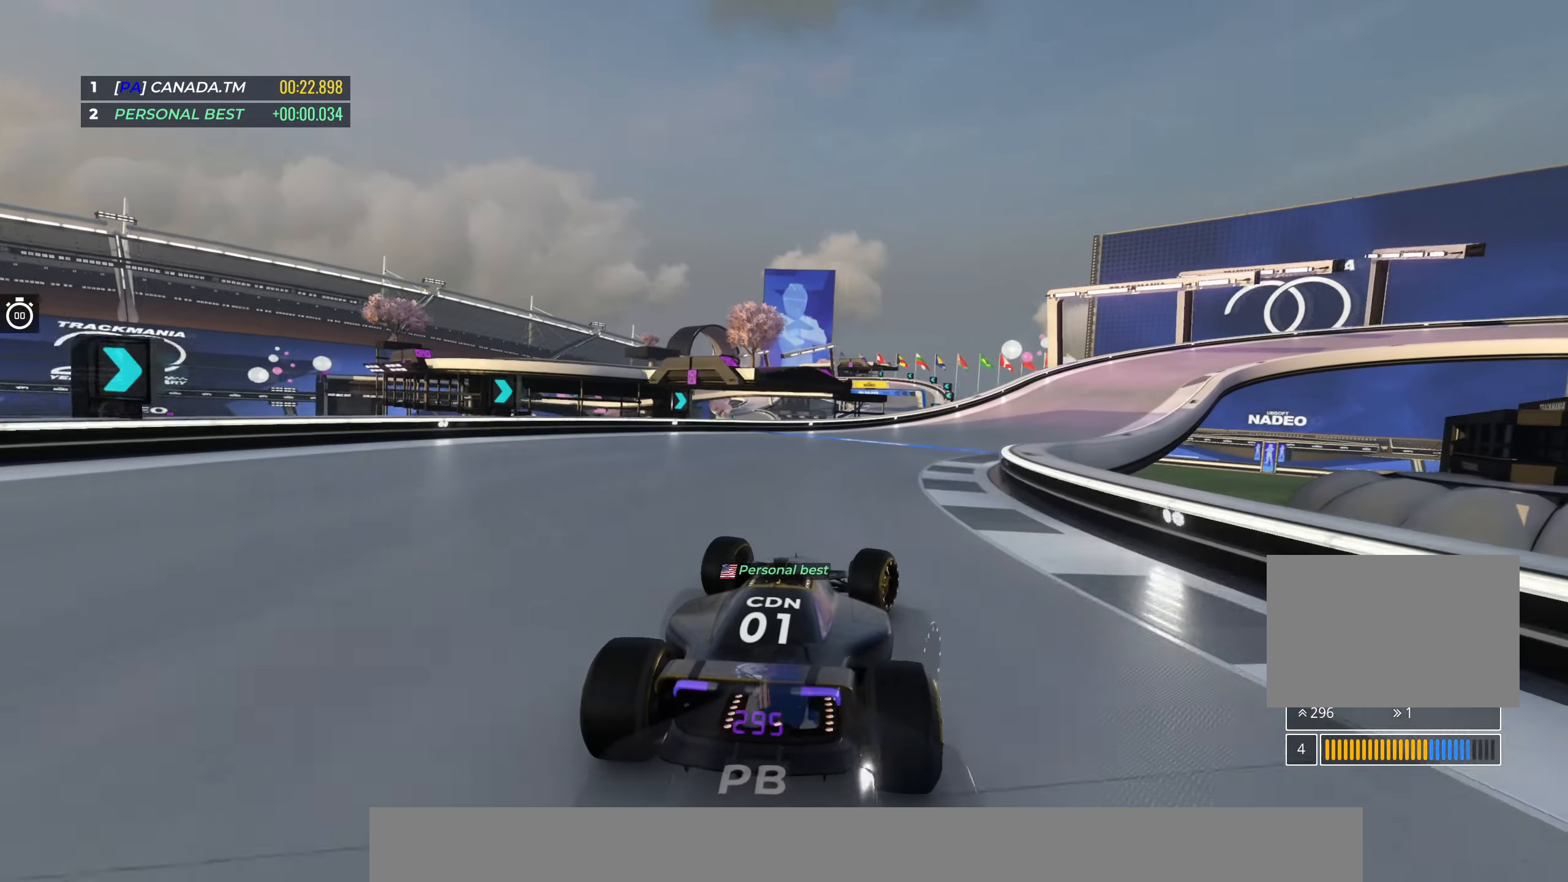
{"keys": ["down", "right", "up"], "events": [[283, "down", "down"]]}
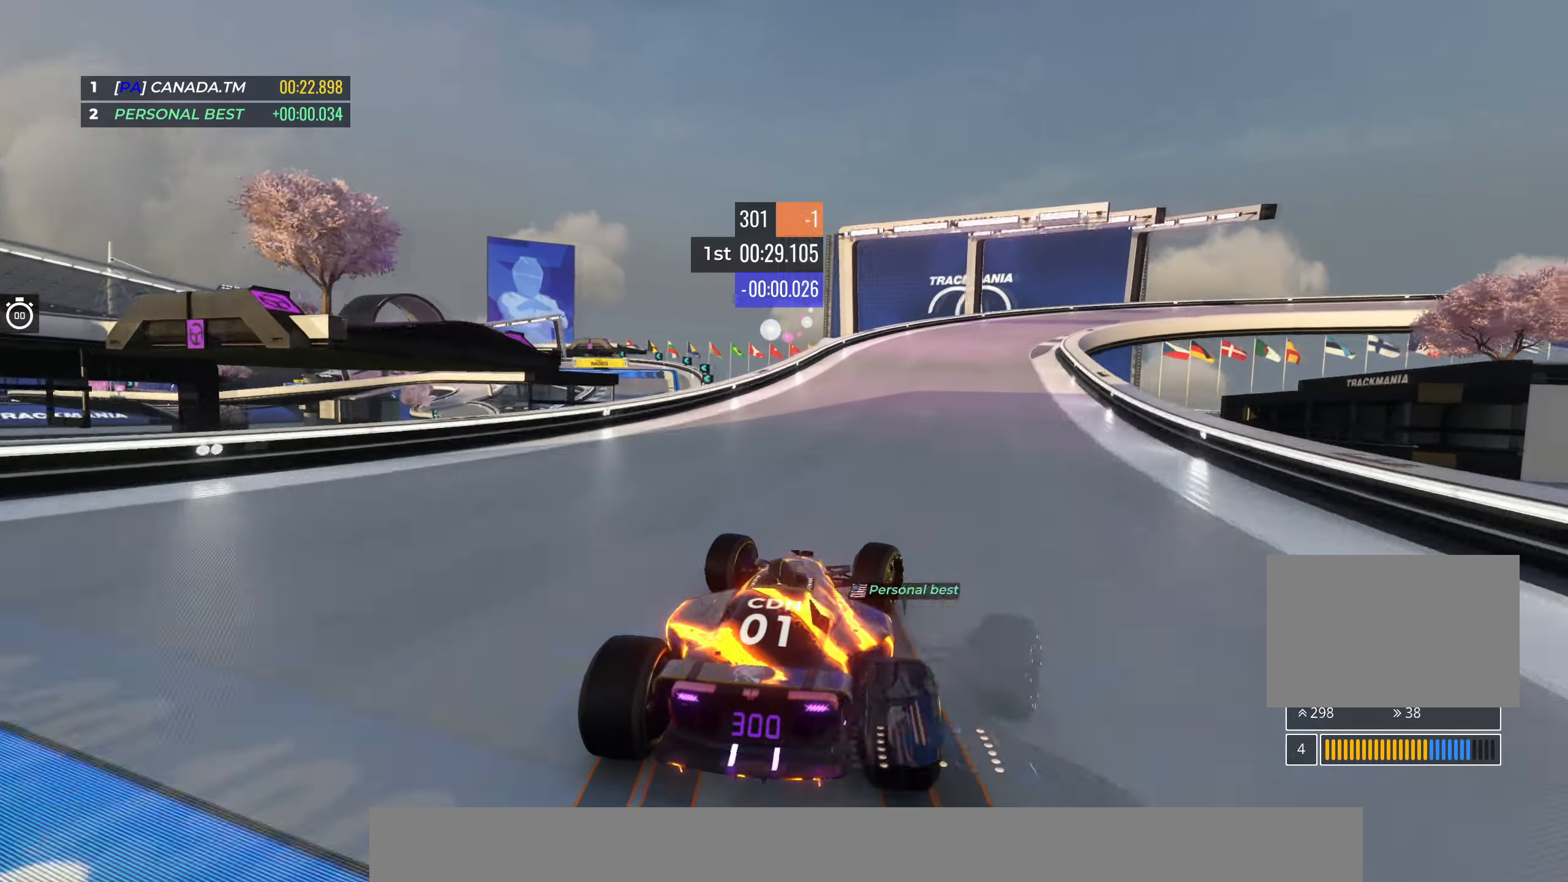
{"keys": ["down", "right", "up"], "events": [[17, "down", "up"], [117, "down", "down"], [283, "down", "up"], [500, "down", "down"]]}
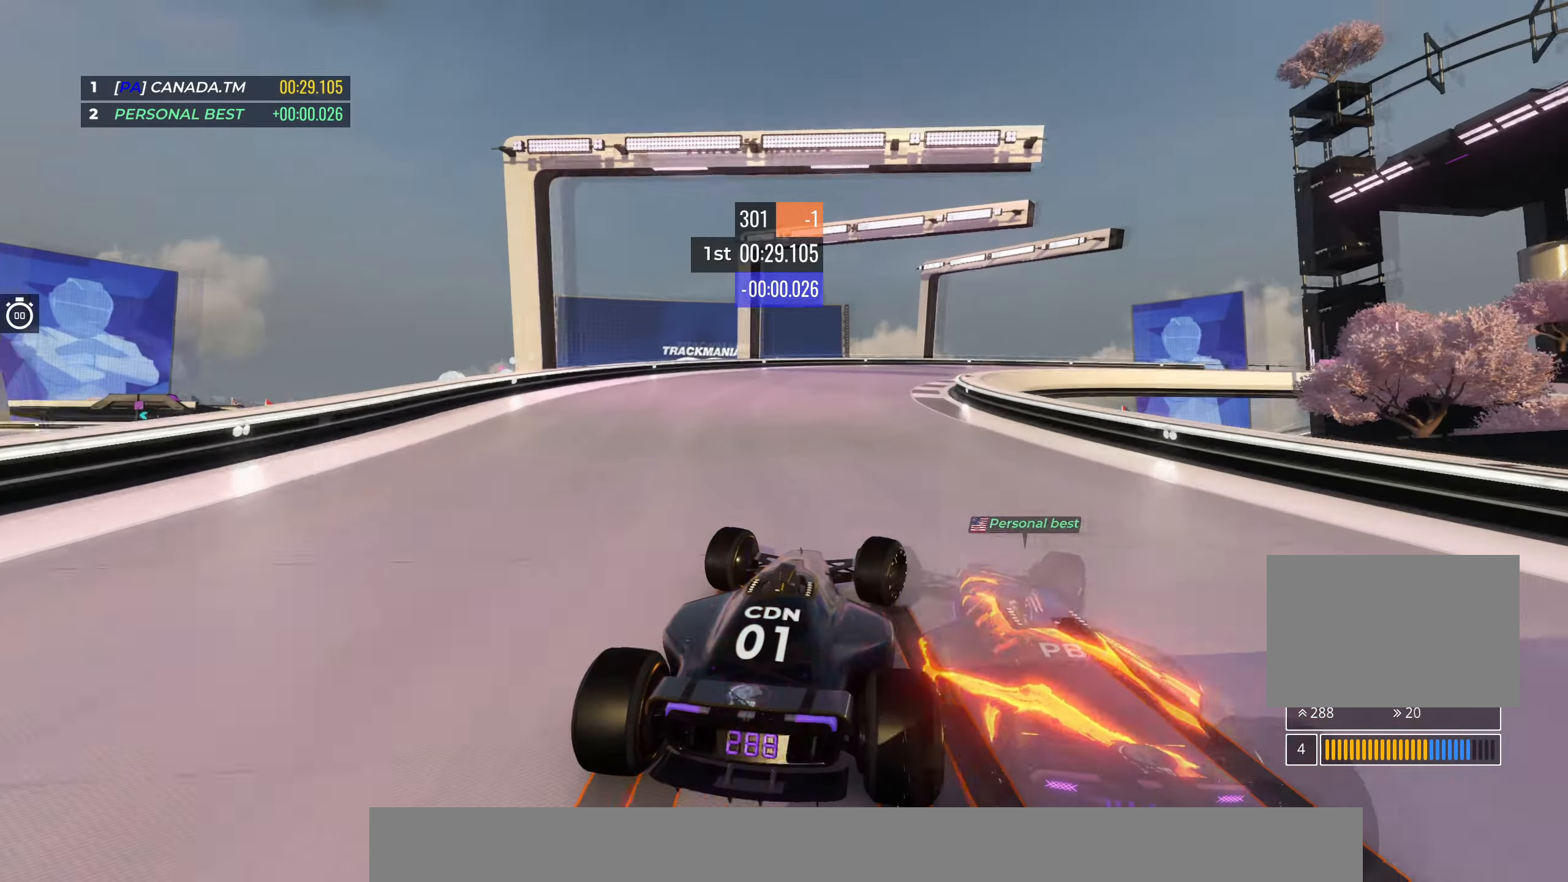
{"keys": ["down", "right", "up"], "events": []}
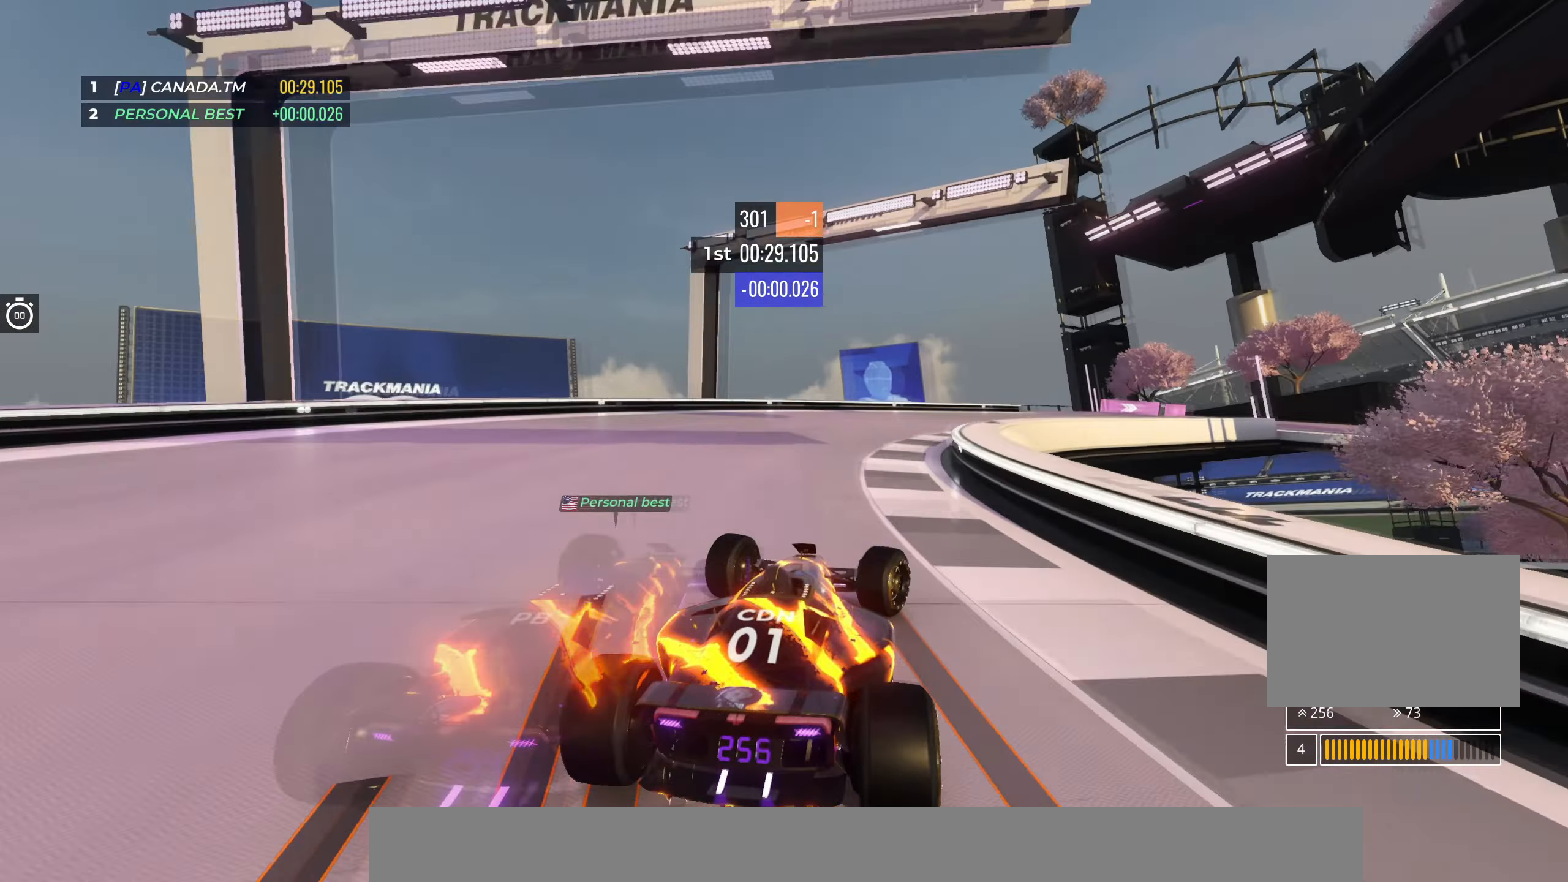
{"keys": ["right", "up"], "events": [[367, "down", "up"]]}
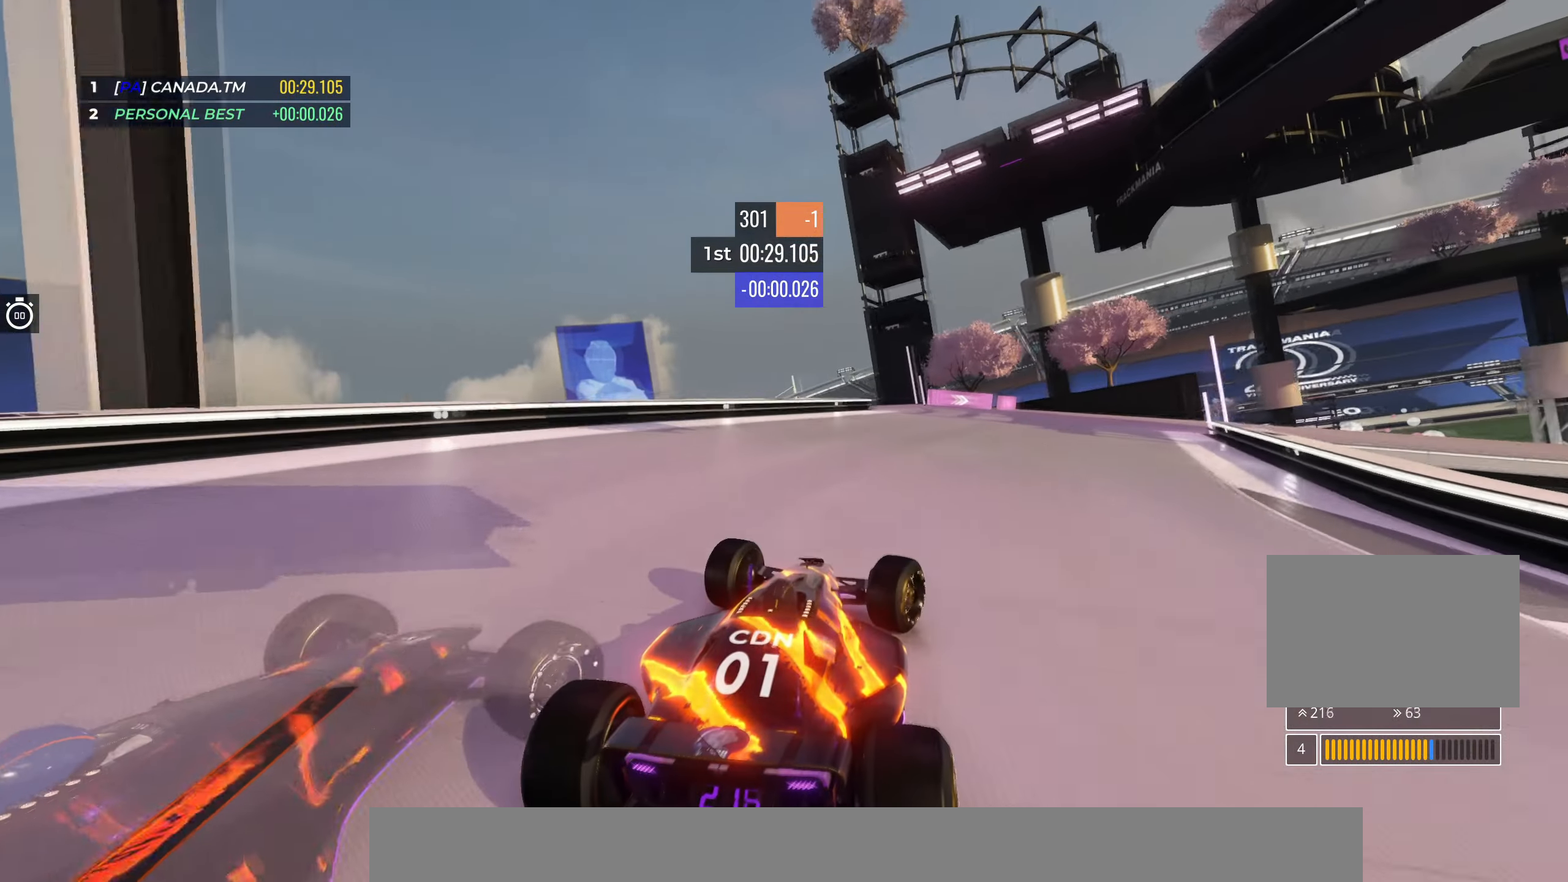
{"keys": ["right", "up"], "events": []}
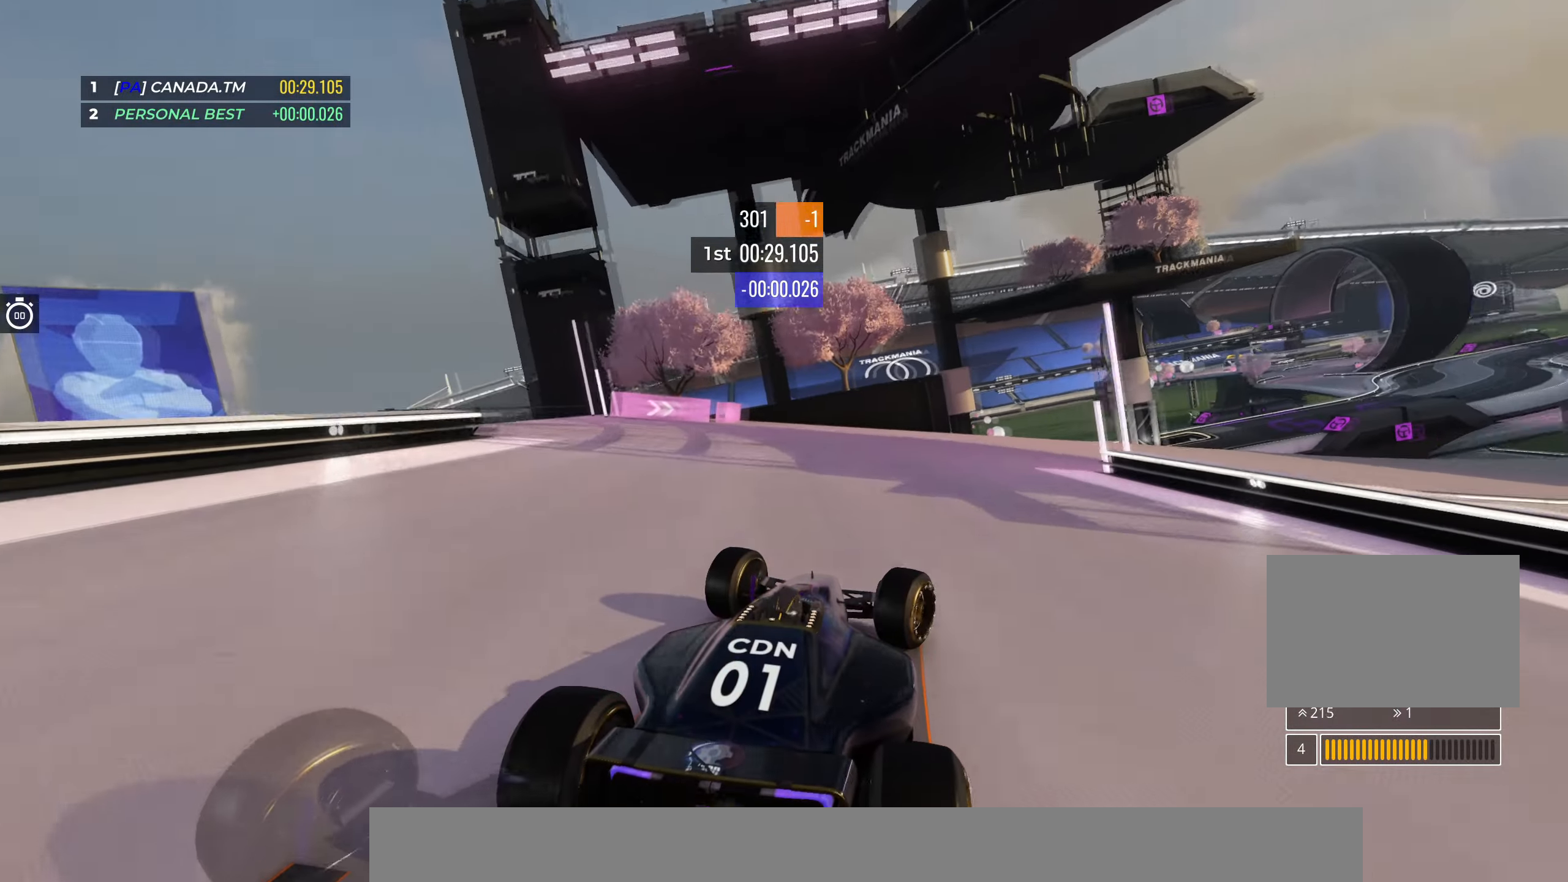
{"keys": ["right", "up"], "events": []}
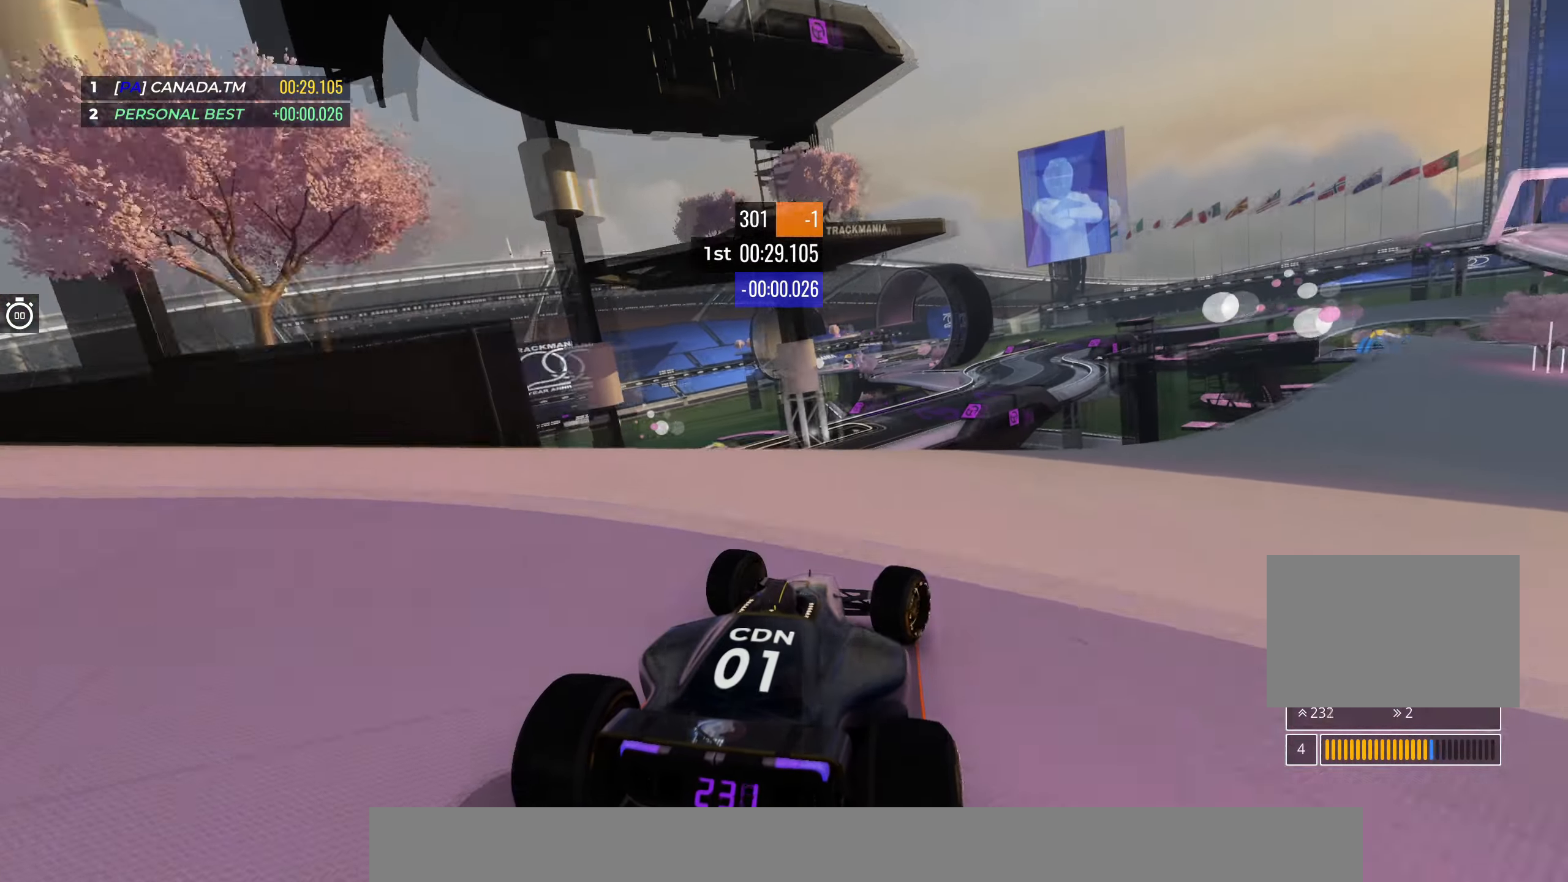
{"keys": ["right", "up"], "events": []}
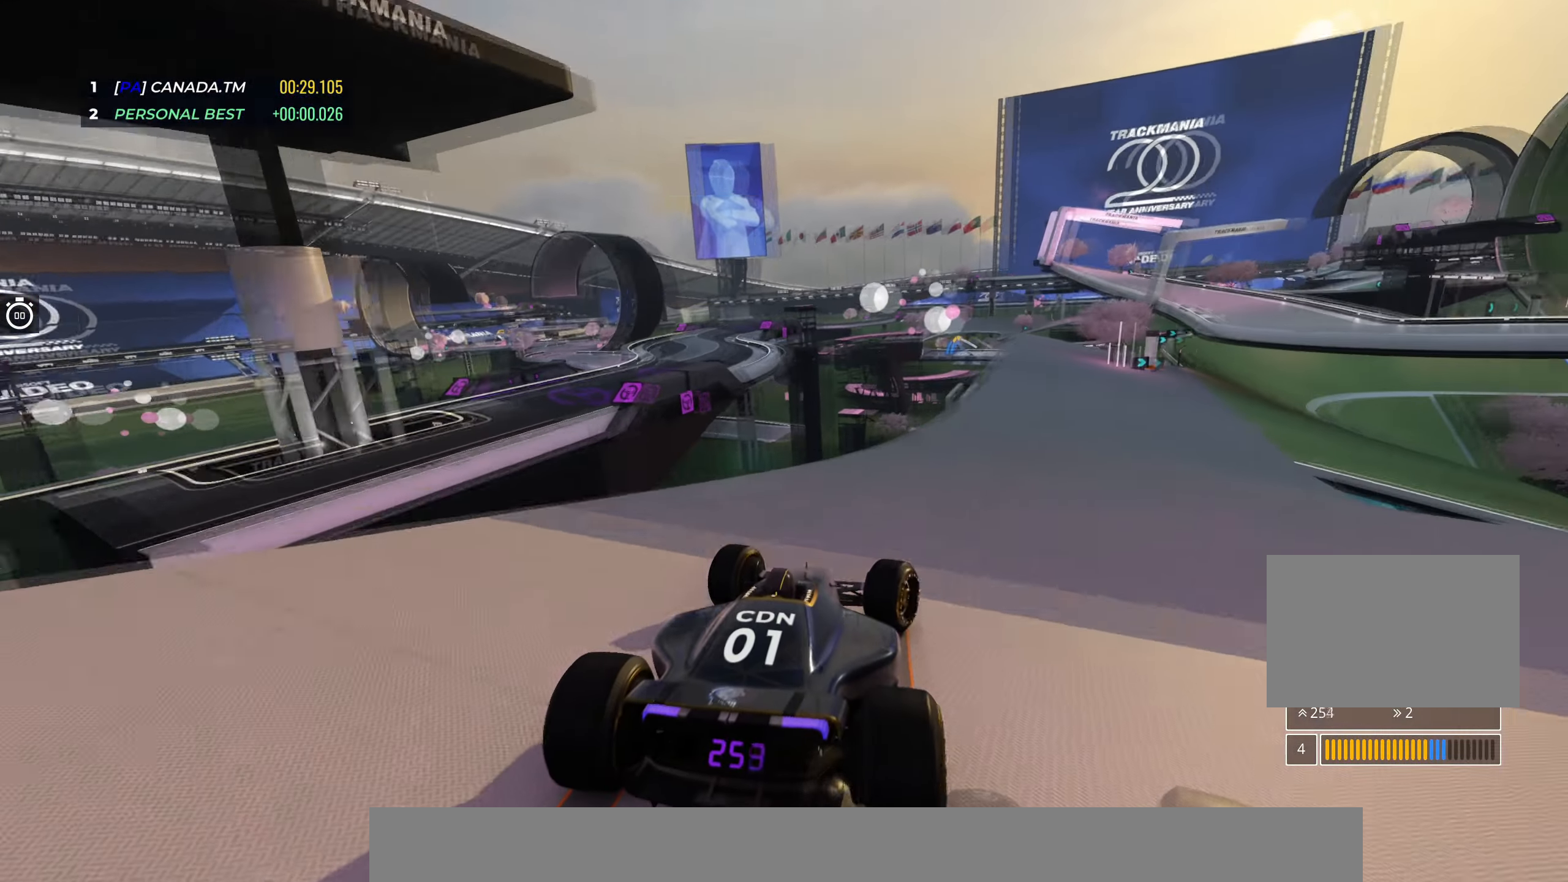
{"keys": ["right", "up"], "events": []}
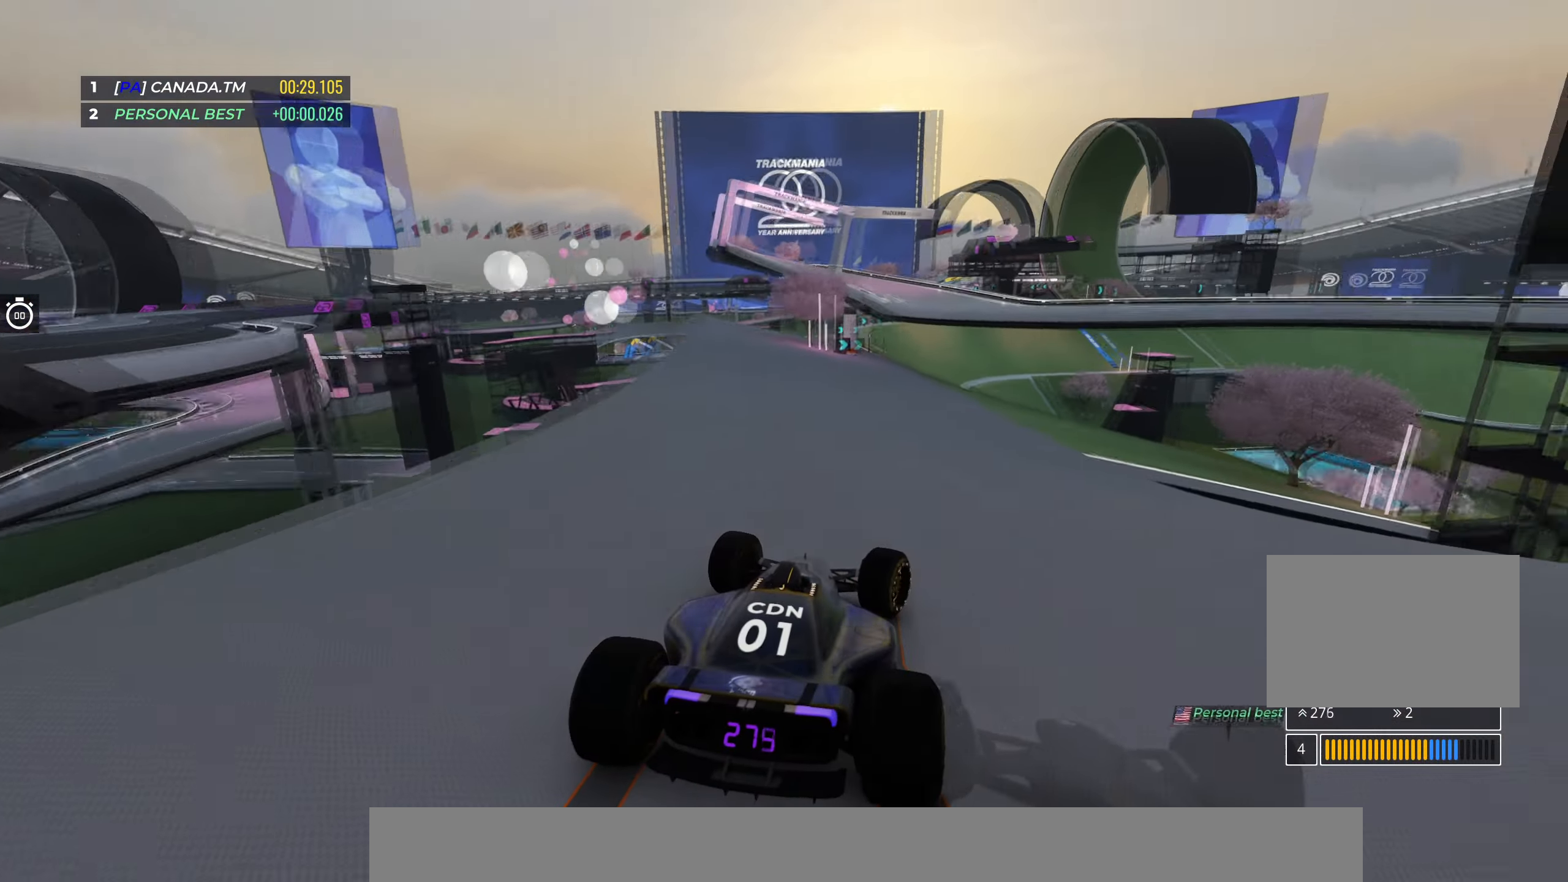
{"keys": ["left", "up"], "events": [[83, "right", "up"], [300, "left", "down"]]}
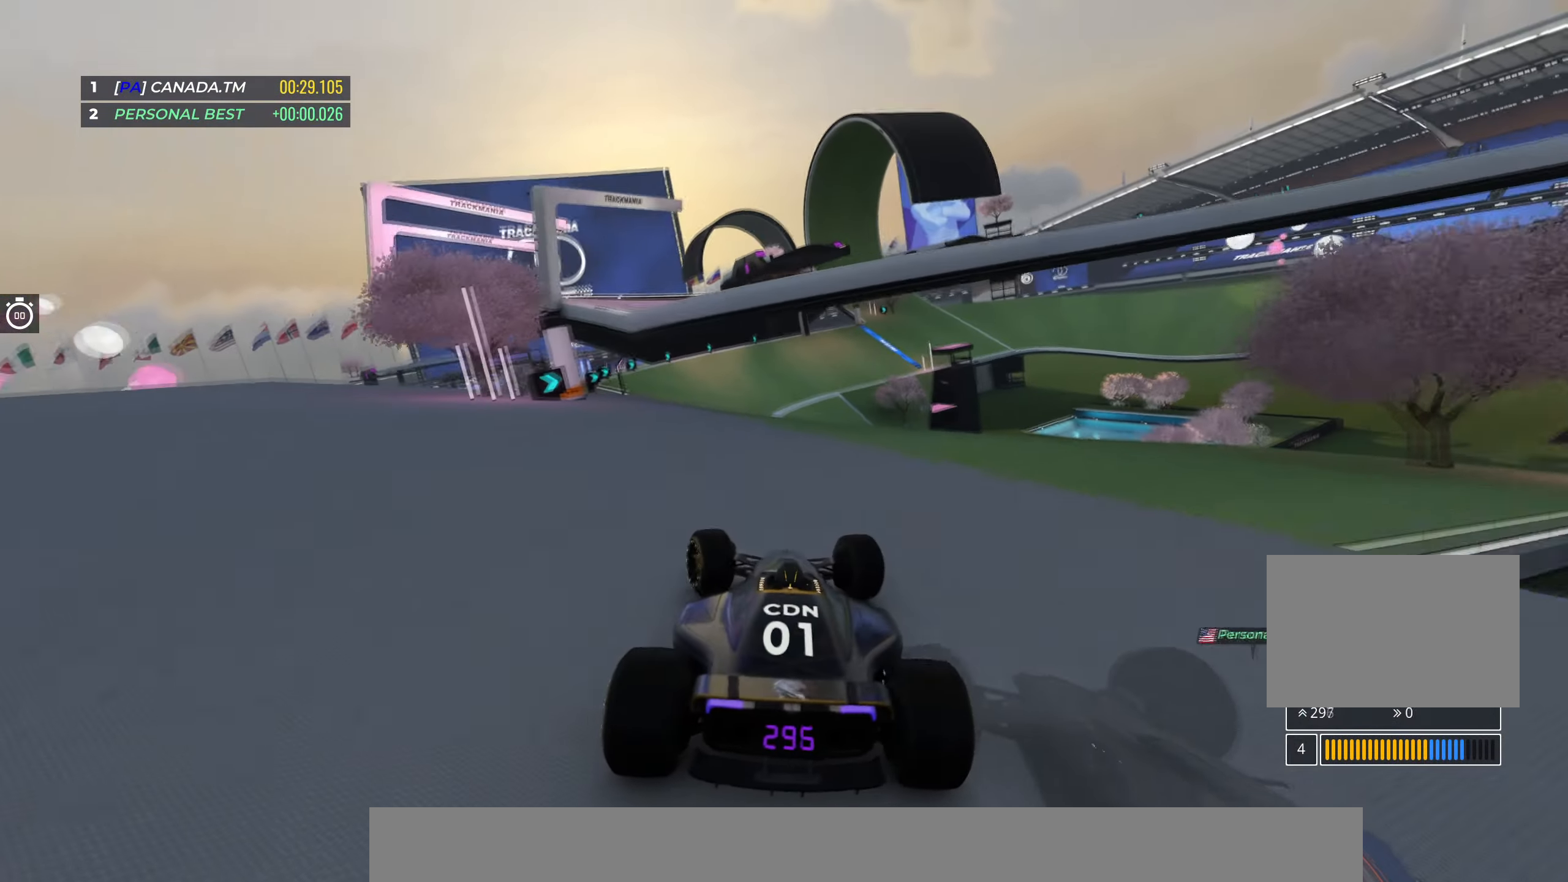
{"keys": ["right", "up"], "events": [[200, "left", "up"], [267, "right", "down"]]}
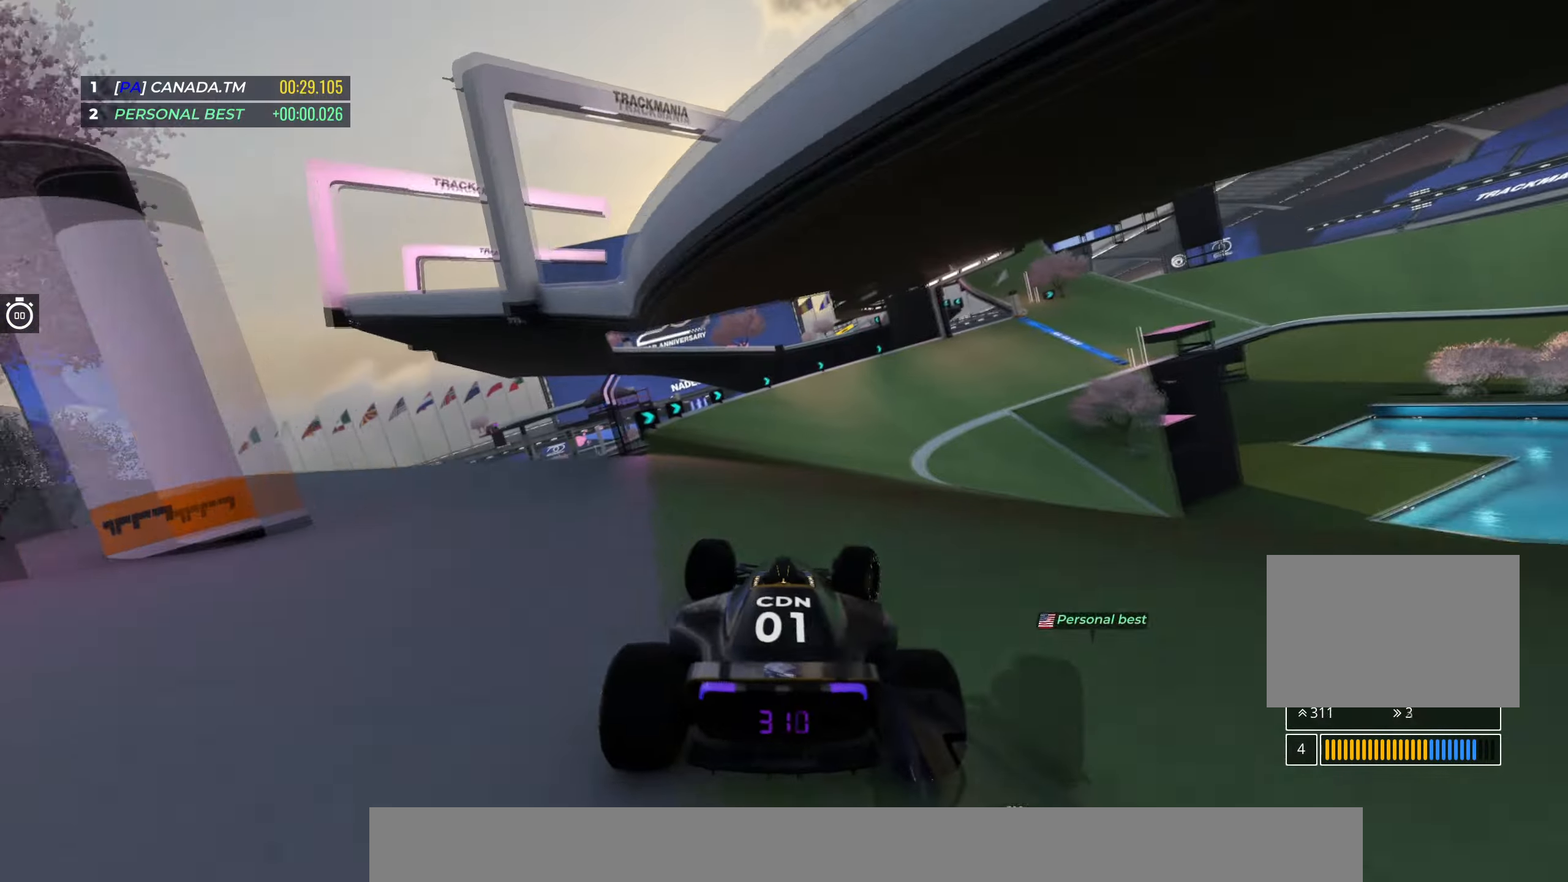
{"keys": ["right", "up"], "events": []}
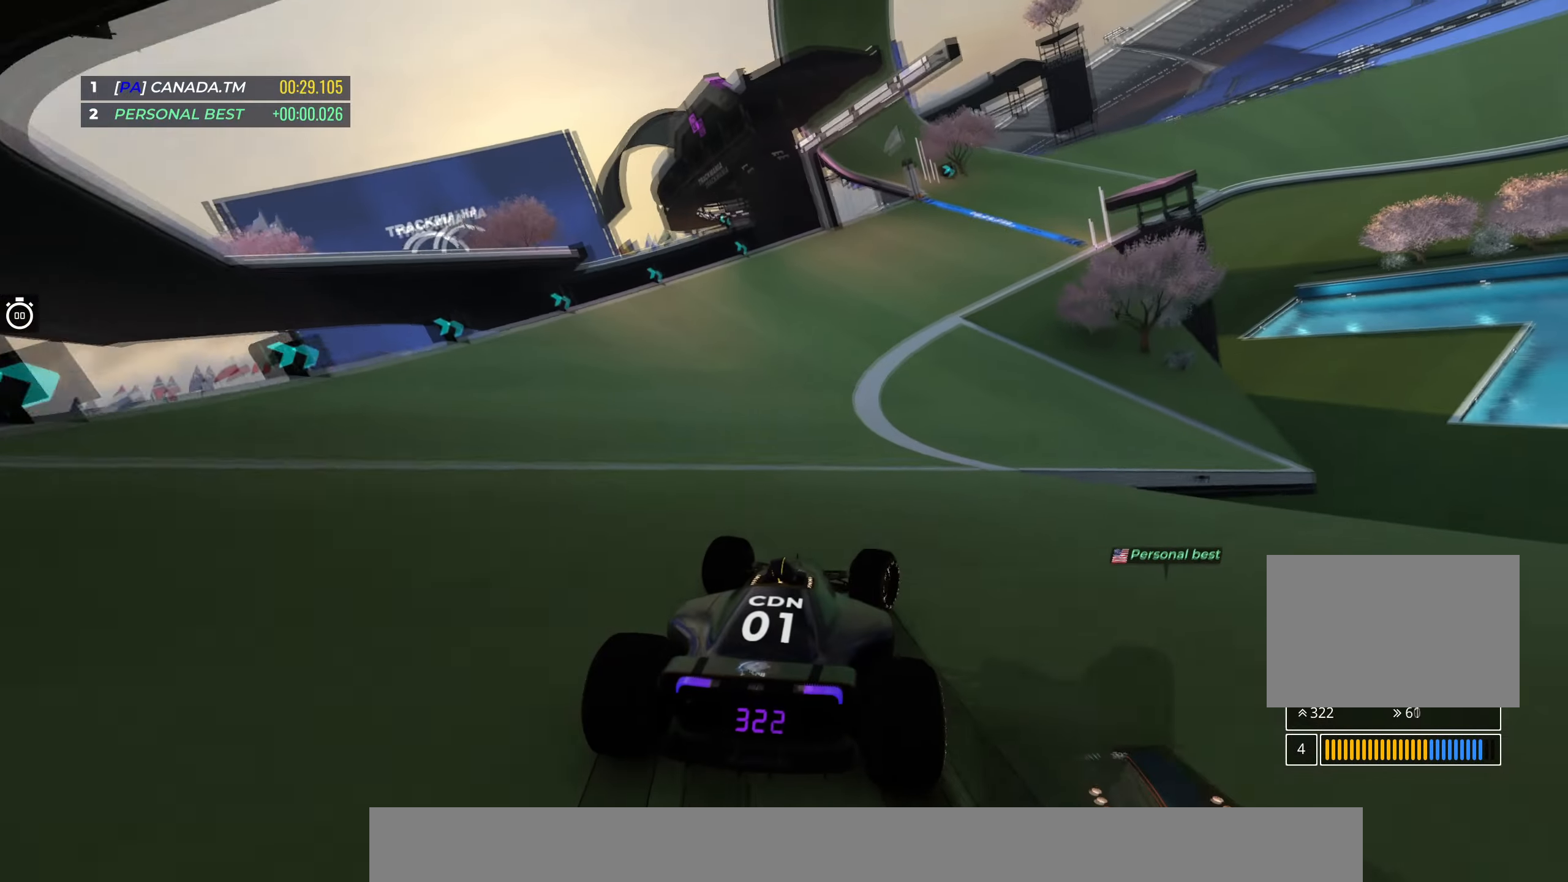
{"keys": ["right", "up"], "events": []}
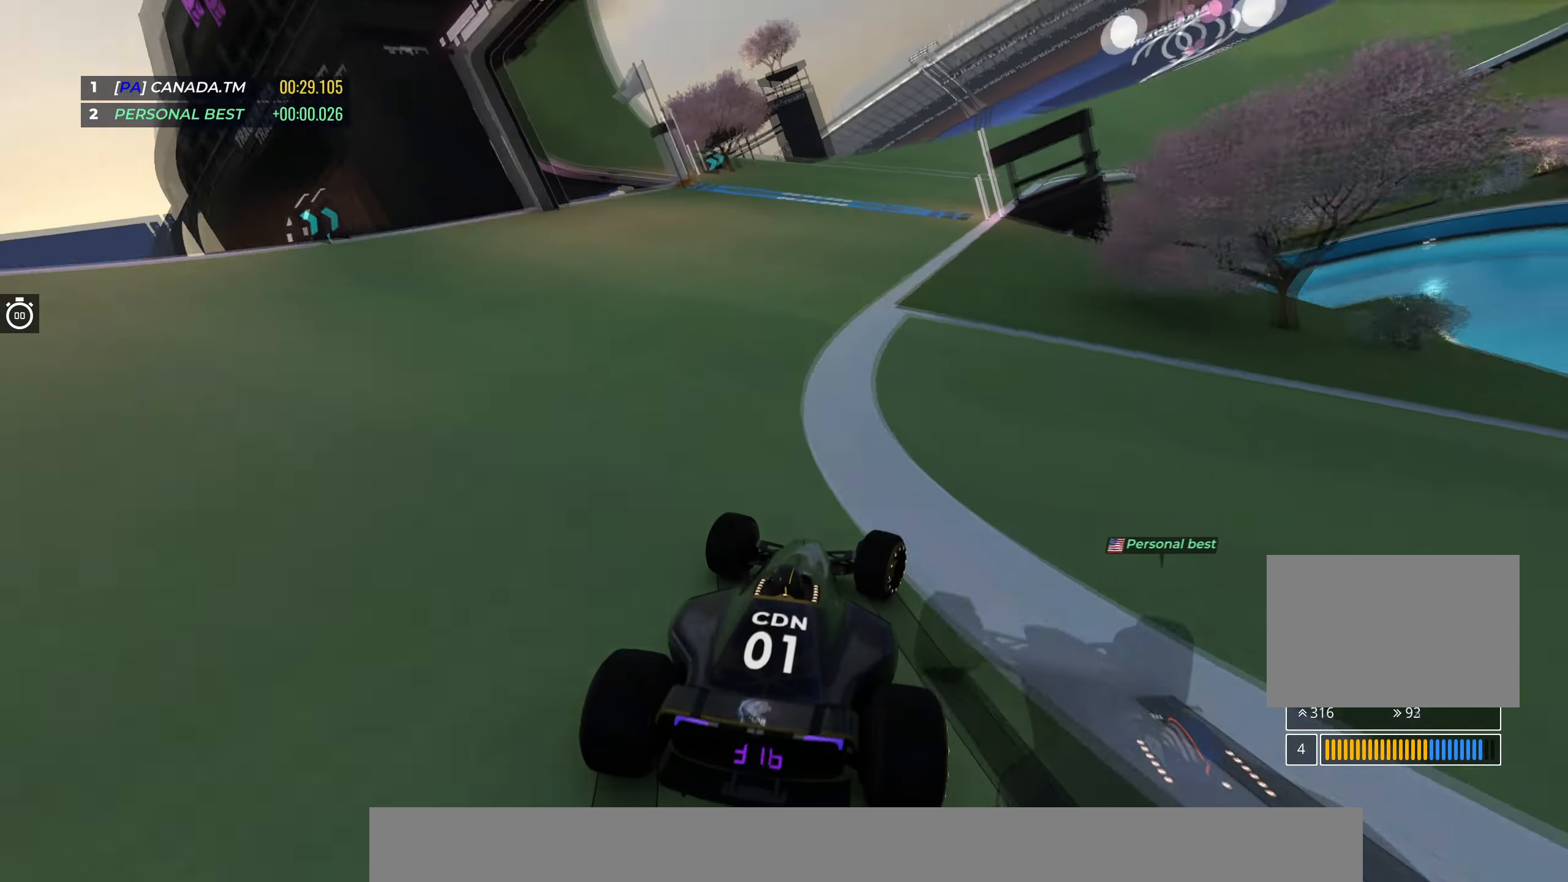
{"keys": ["right", "up"], "events": []}
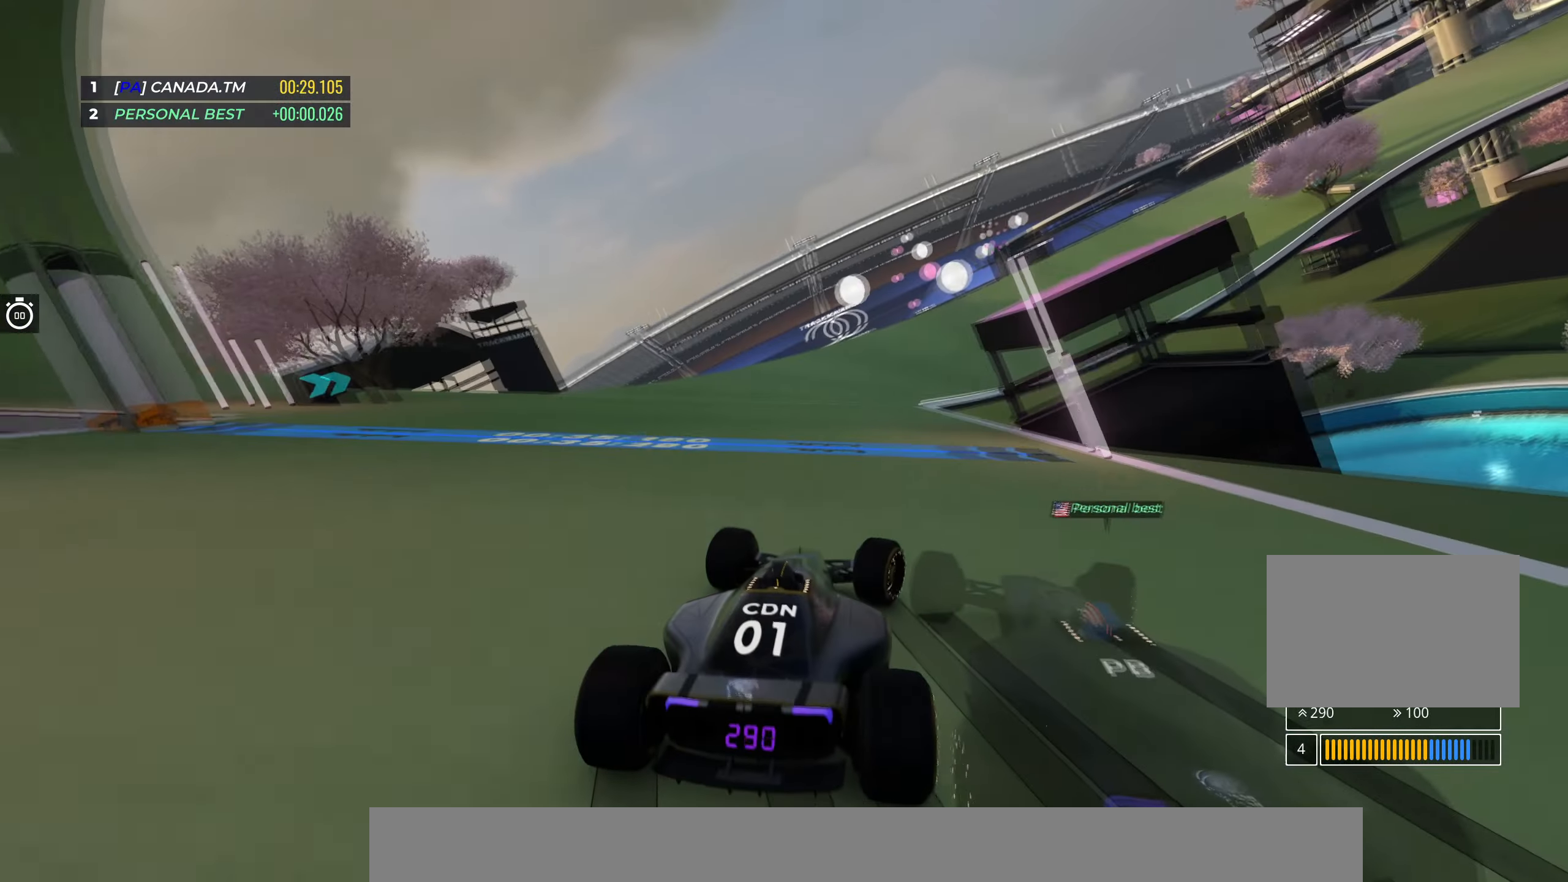
{"keys": ["right", "up"], "events": [[383, "right", "up"], [467, "right", "down"]]}
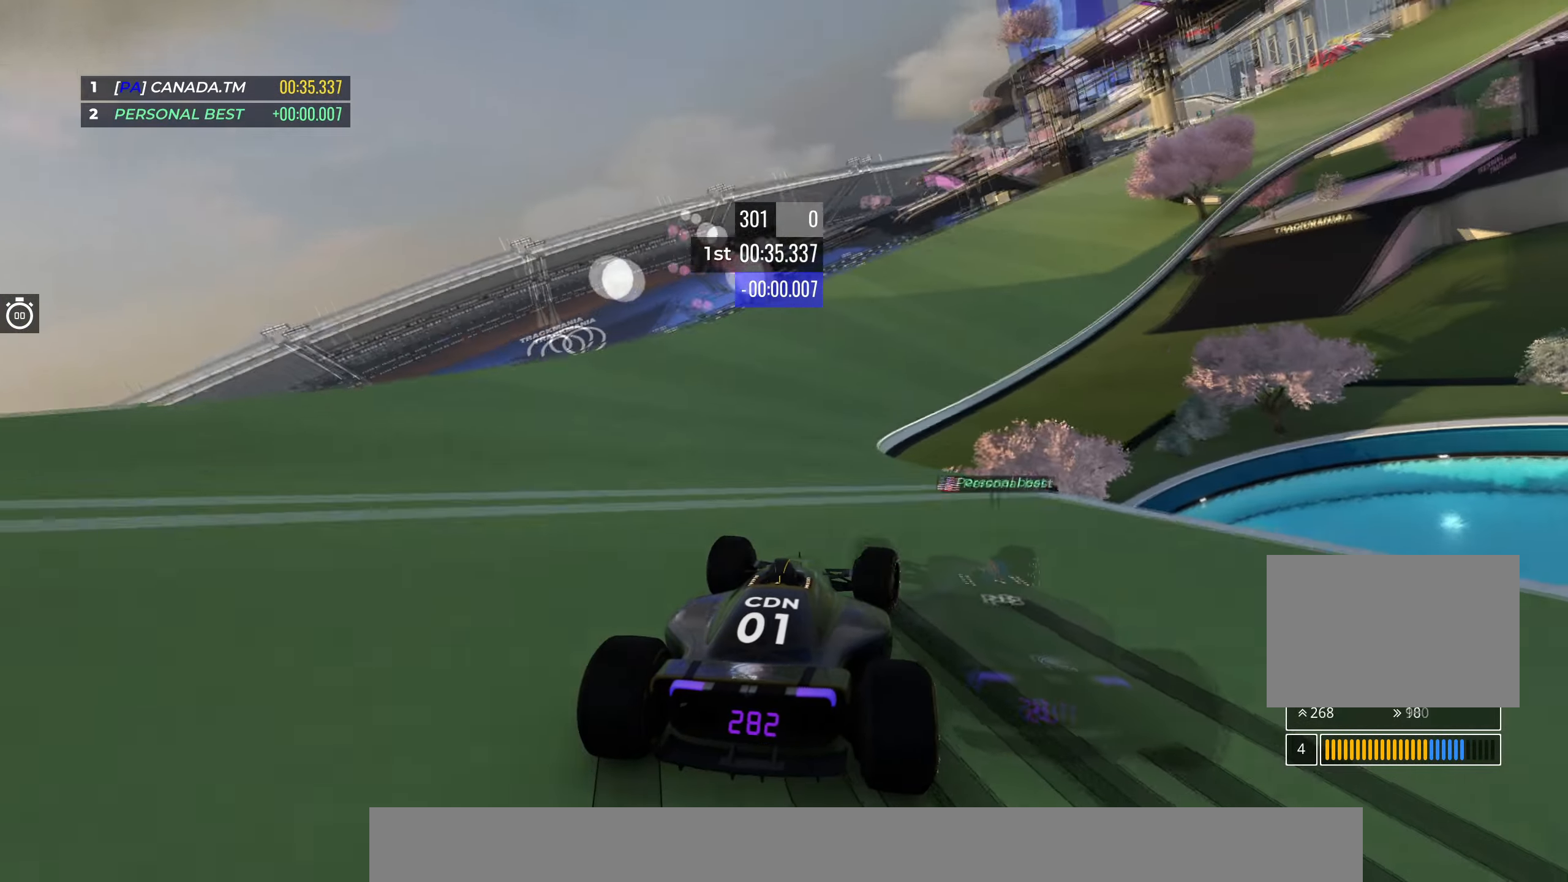
{"keys": ["up"], "events": [[150, "right", "up"], [200, "right", "down"], [417, "right", "up"]]}
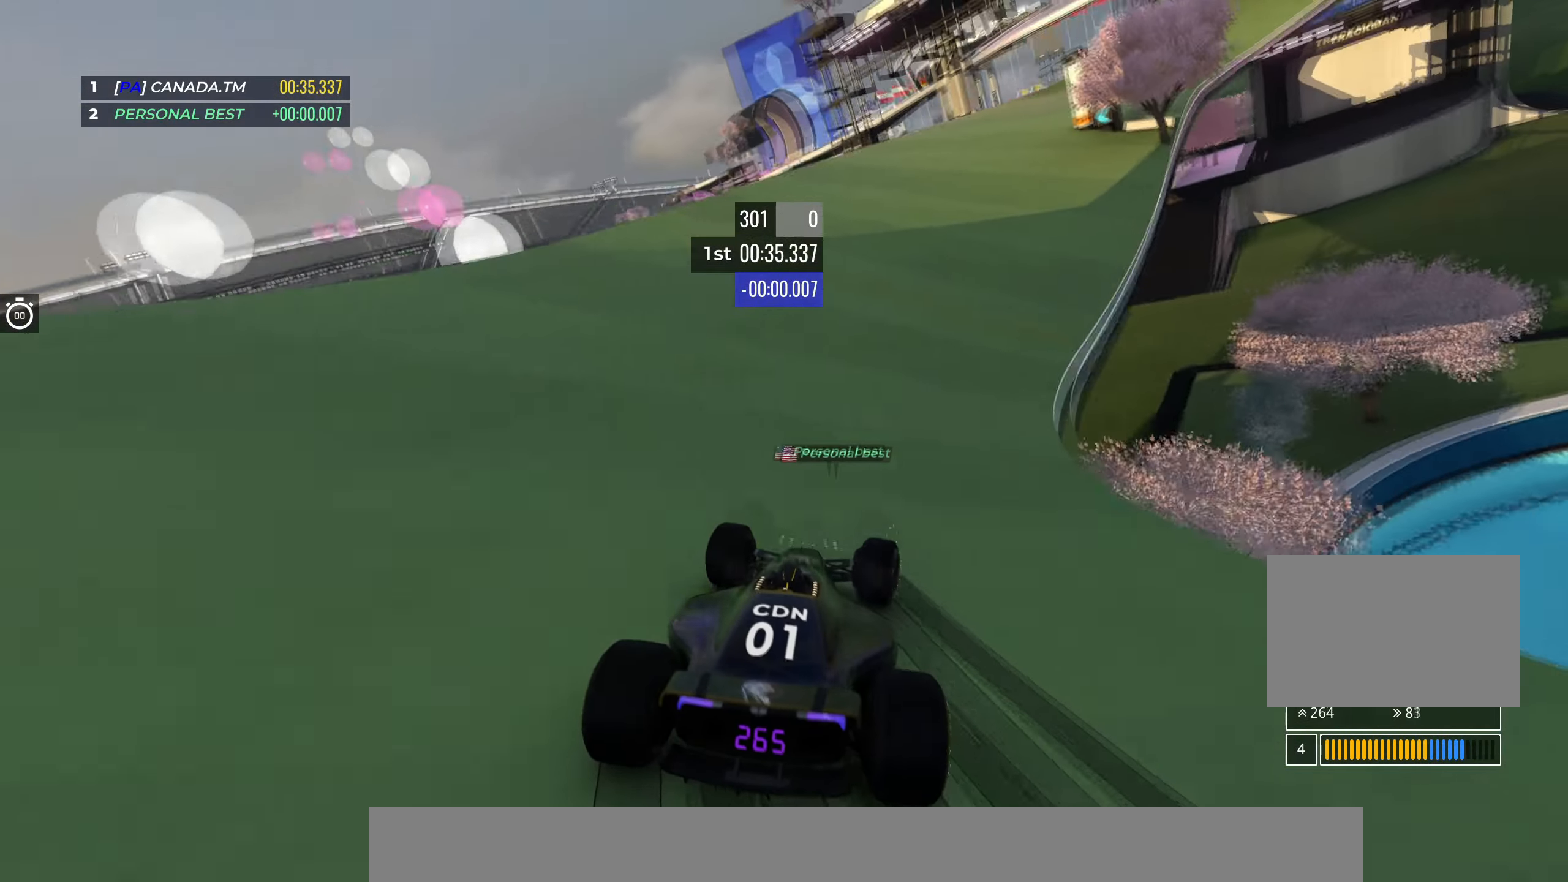
{"keys": ["right", "up"], "events": [[67, "right", "down"], [267, "right", "up"], [383, "right", "down"]]}
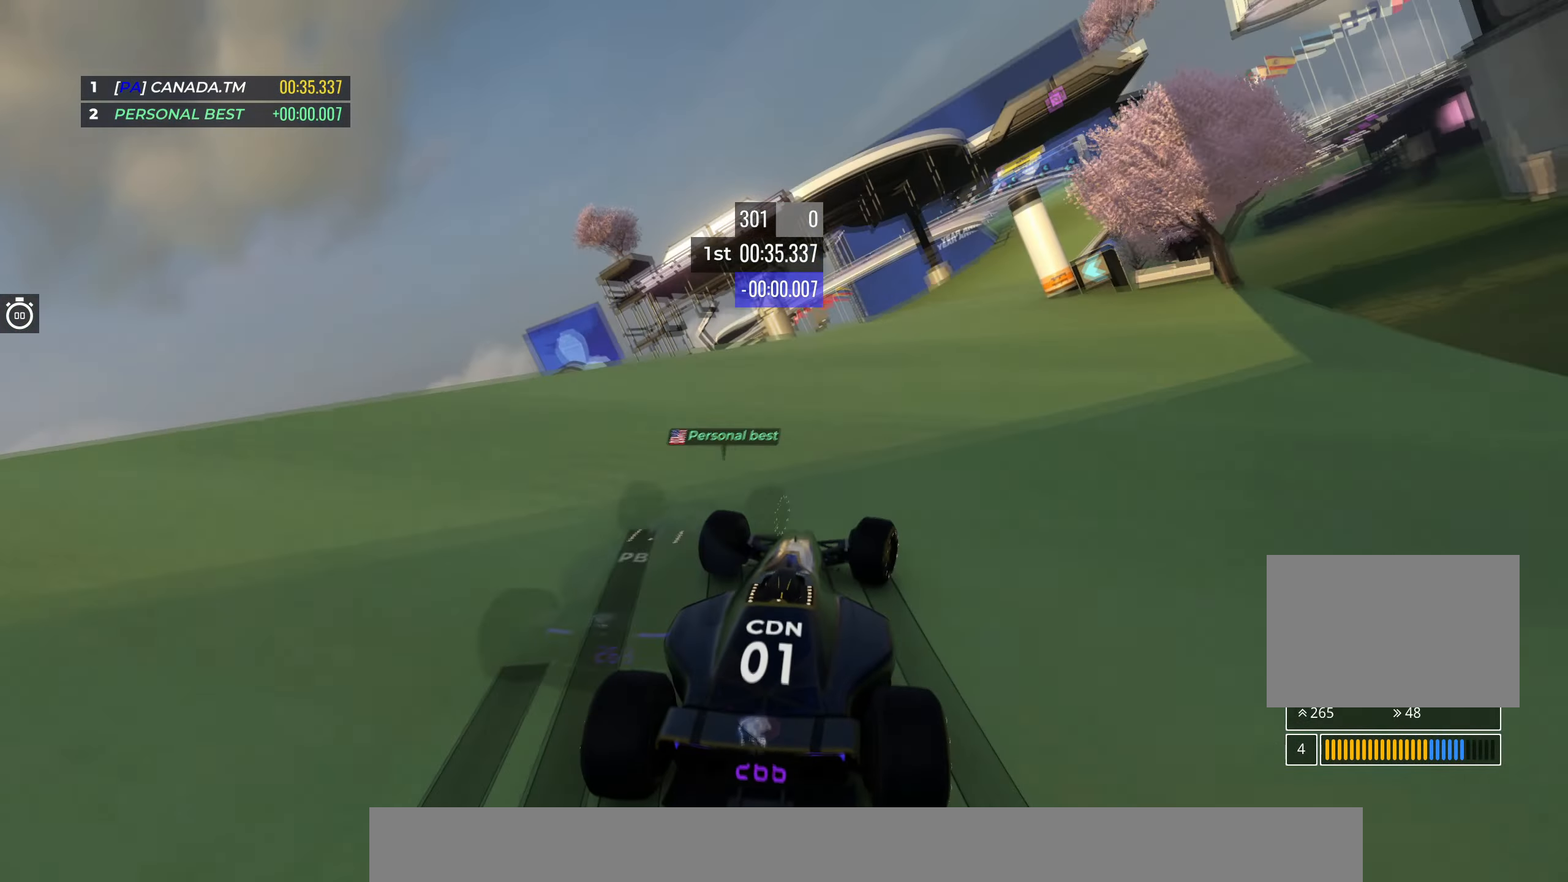
{"keys": ["right", "up"], "events": [[33, "right", "up"], [200, "right", "down"], [317, "right", "up"], [433, "right", "down"]]}
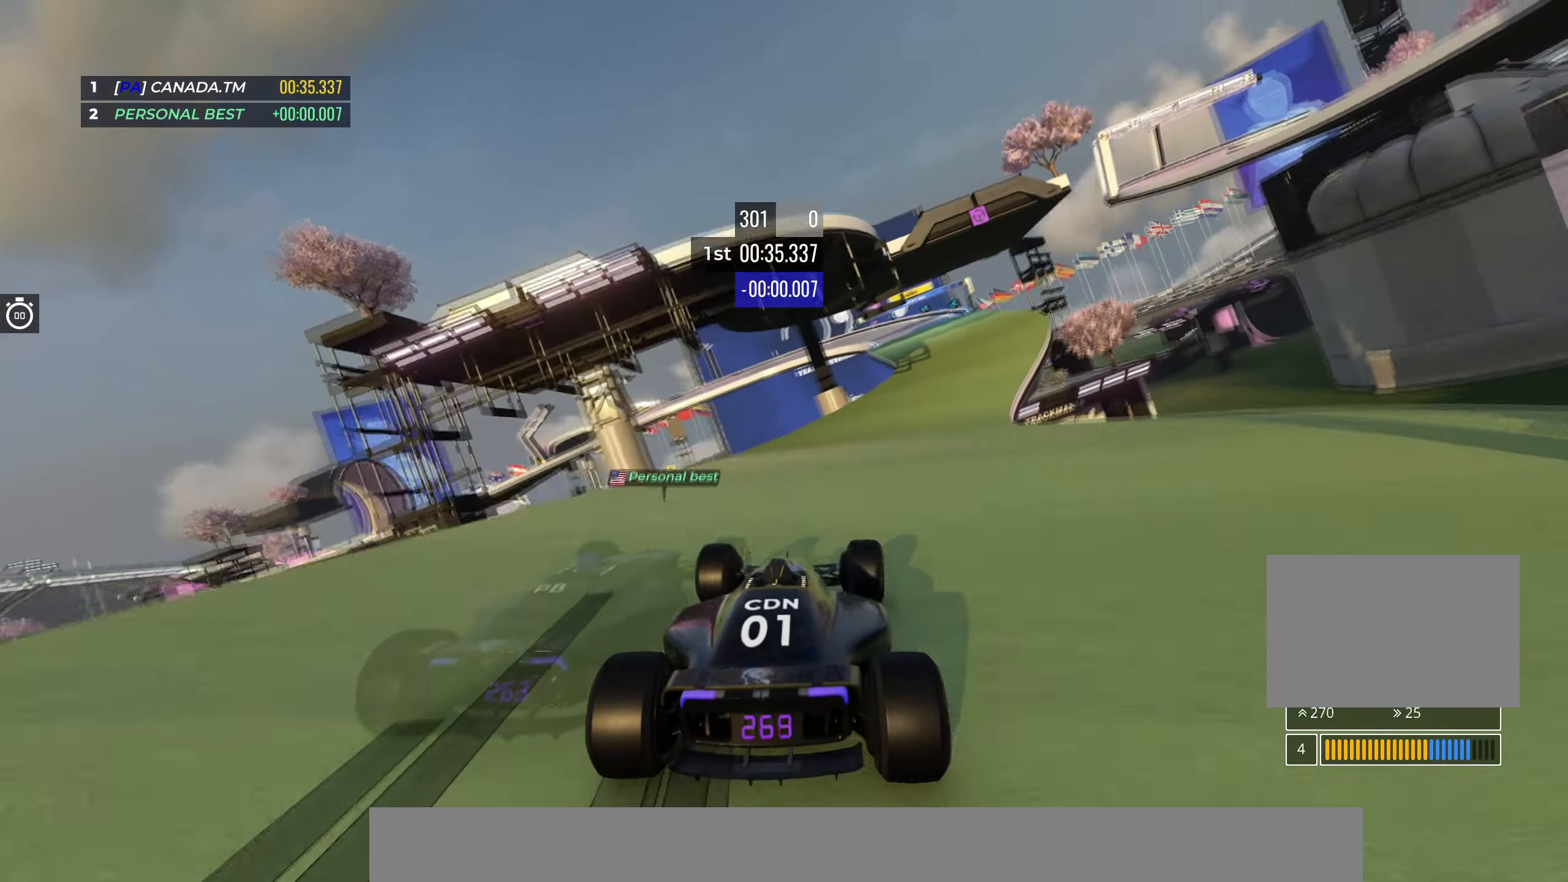
{"keys": ["right", "up"], "events": [[50, "right", "up"], [233, "right", "down"], [383, "right", "up"], [483, "right", "down"]]}
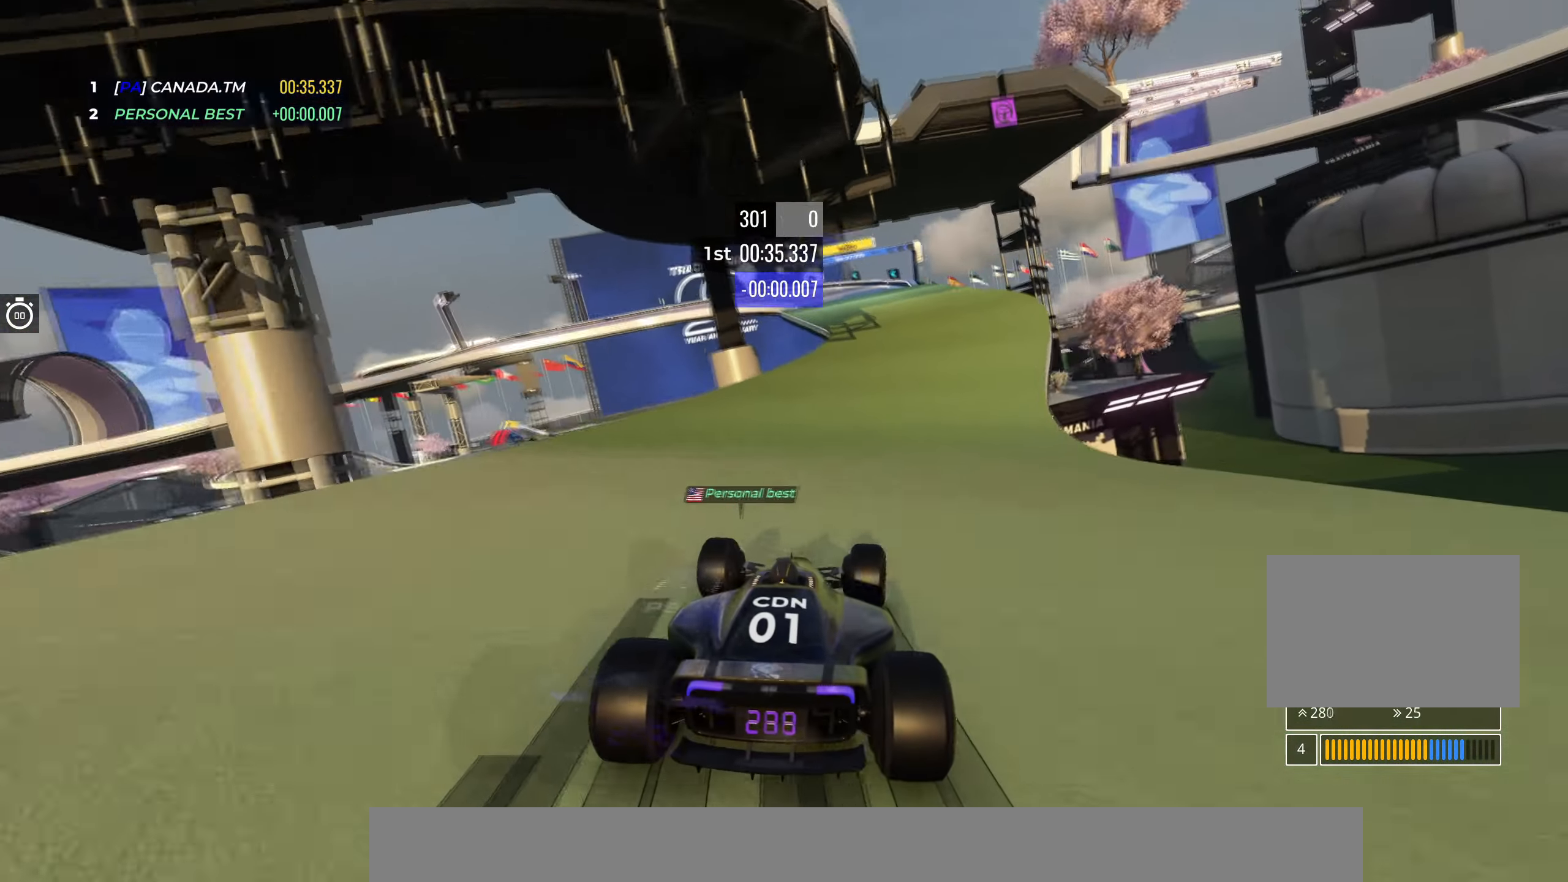
{"keys": ["left", "up"], "events": [[150, "right", "up"], [333, "left", "down"]]}
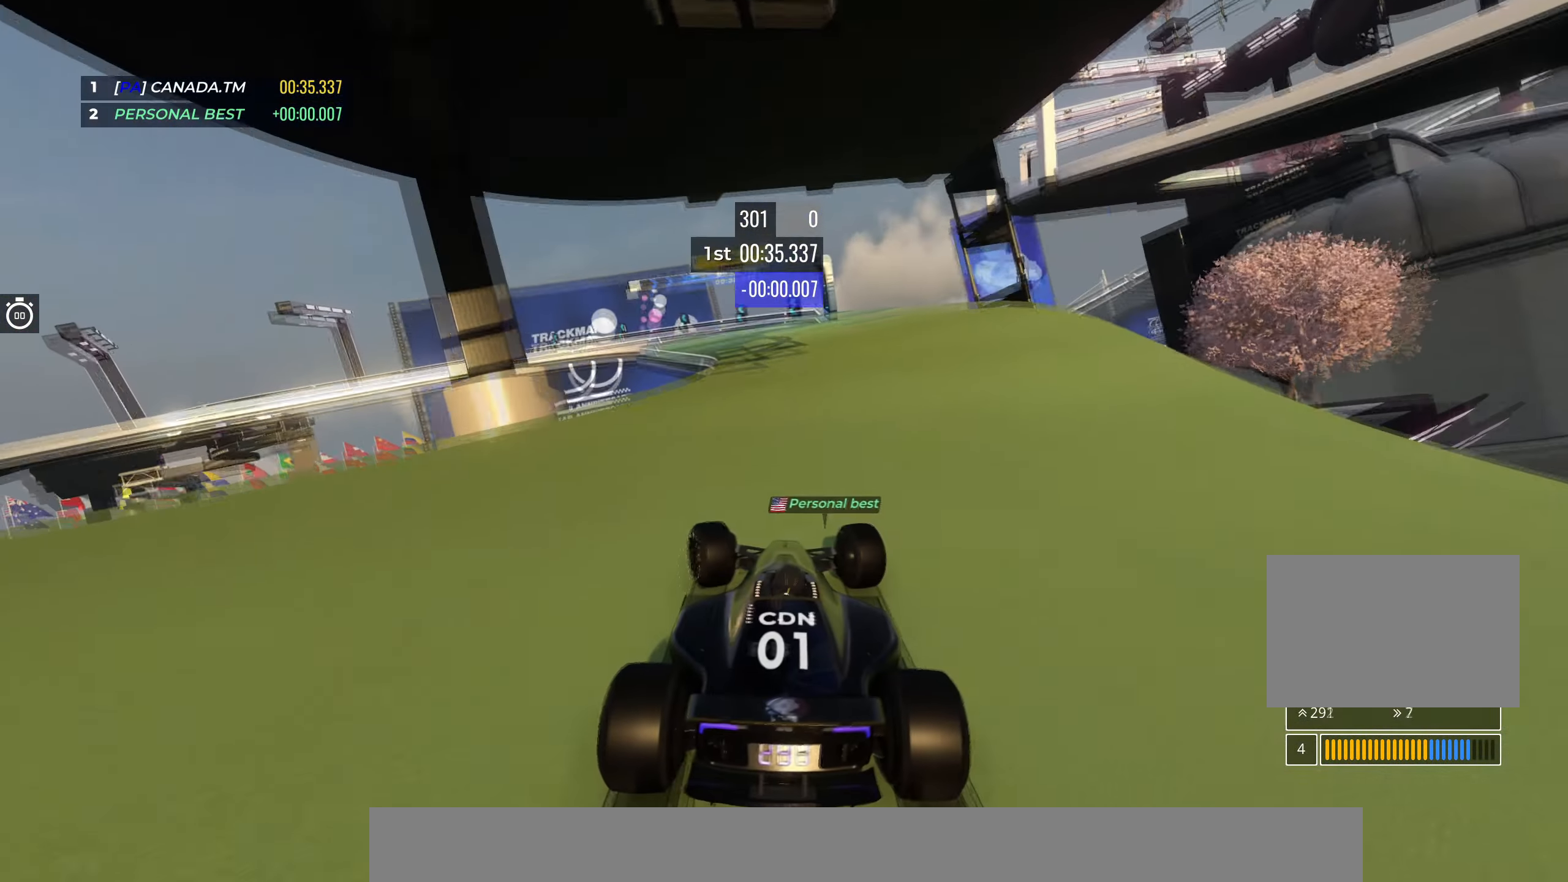
{"keys": ["left", "up"], "events": [[433, "left", "up"], [483, "left", "down"]]}
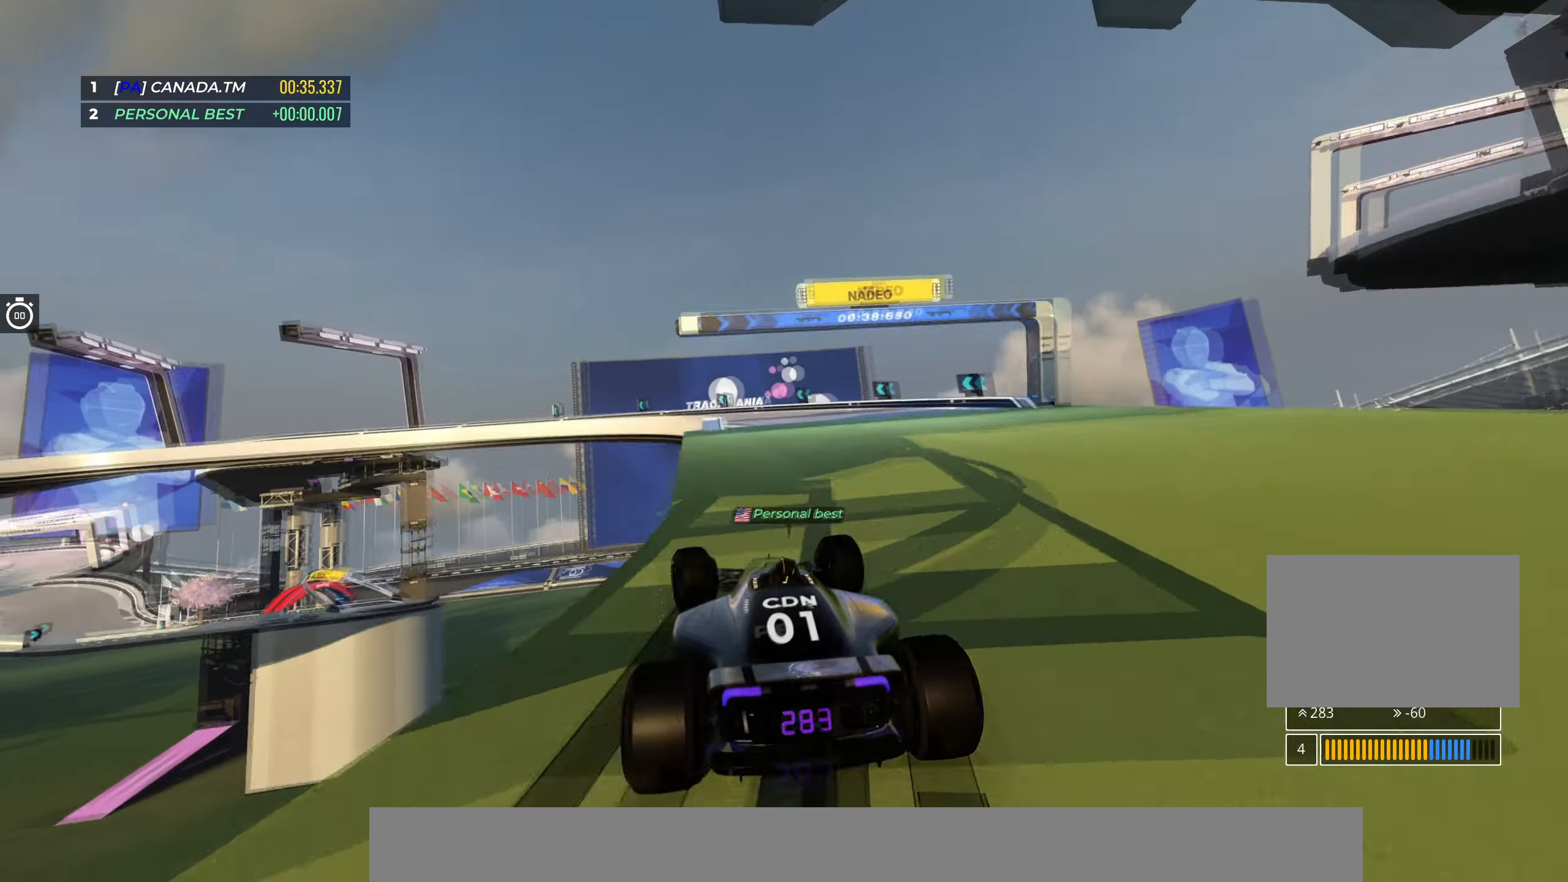
{"keys": ["left", "up"], "events": []}
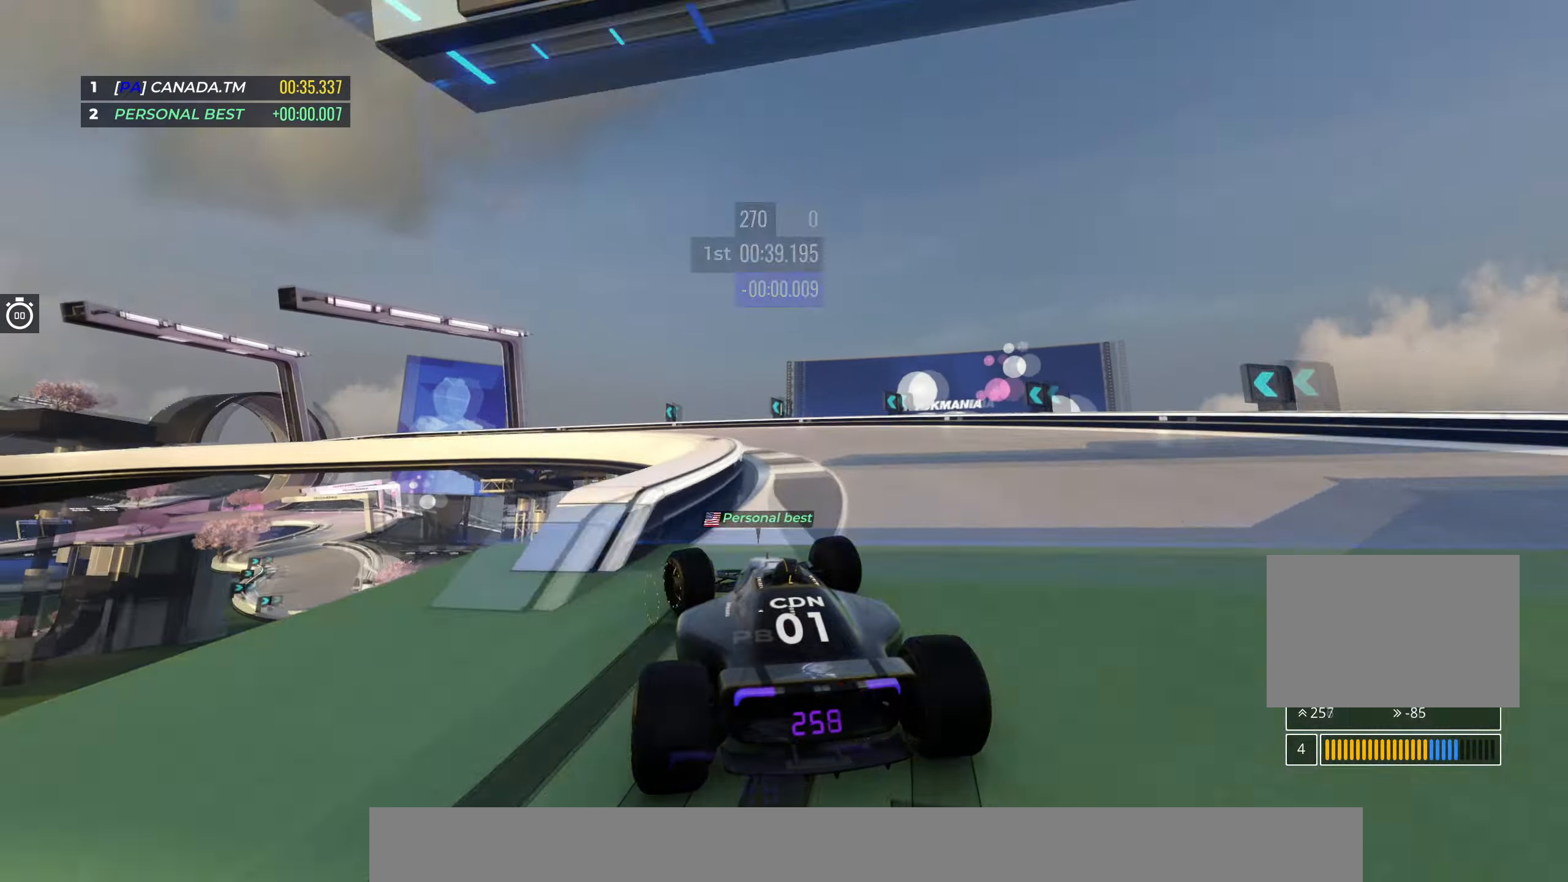
{"keys": ["left", "up"], "events": []}
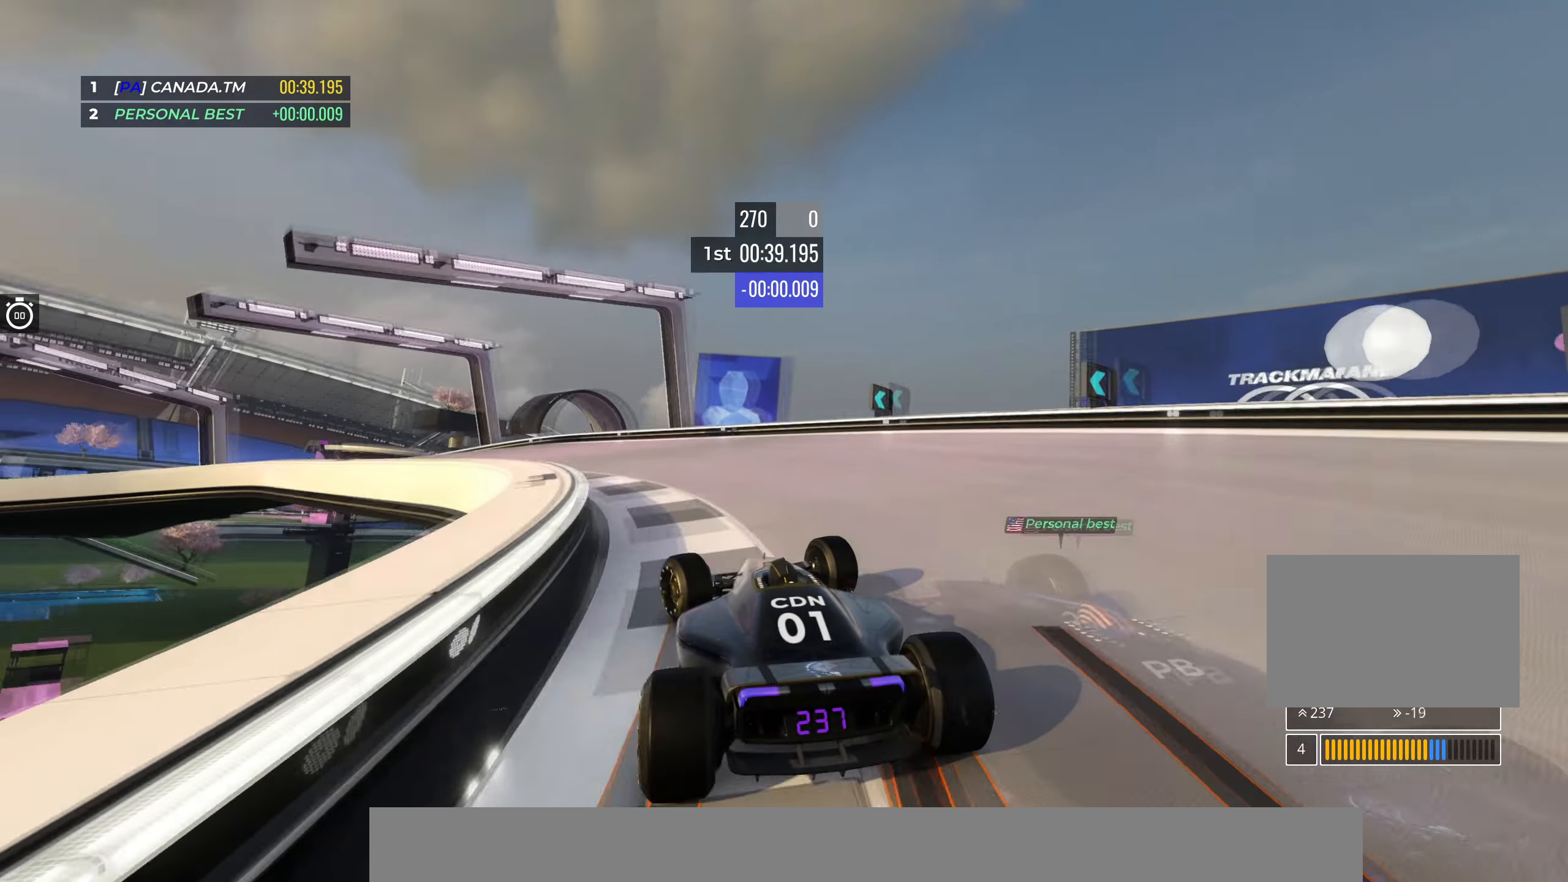
{"keys": ["left", "up"], "events": []}